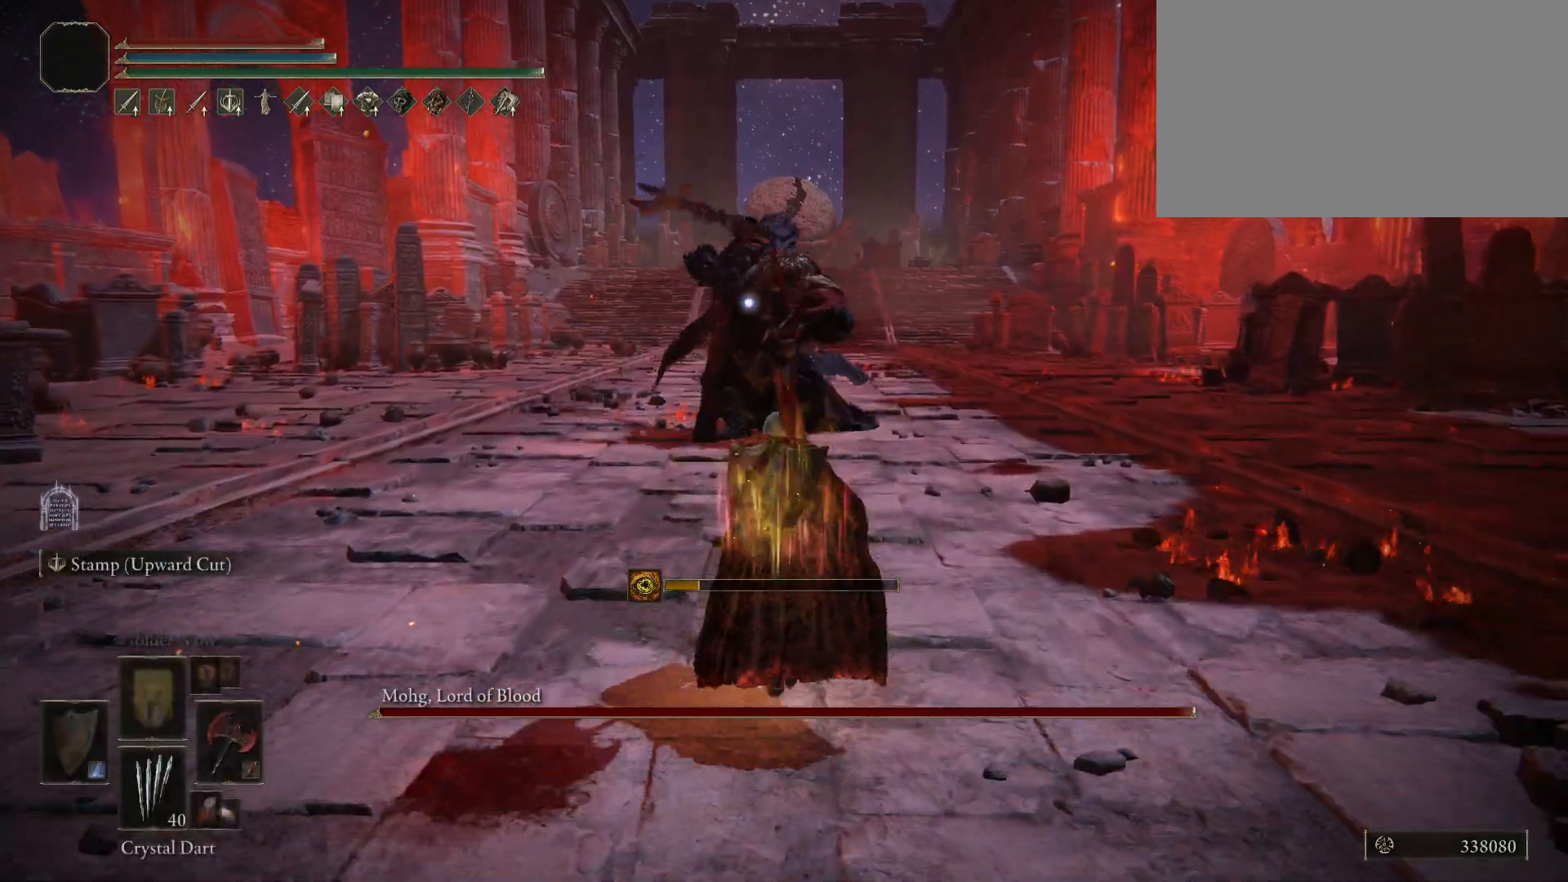
Gameplay with keyboard and mouse; each line is a JSON object with the keys and mouse buttons held at the frame after it. "events" lists presses ("down") and releases ("up") of "1", "2", "3", "4", "5", "a", "alt", "c", "caps_lock", "ctrl", "d", "e", "f", "g", "q", "r", "s", "shift", "space", "t", "tab", "v", "w", "x", "z", "mouse_left", "mouse_wheel" and "mouse_right" between this image and that frame as [ms after this image, input, new state], when the widget could be followed in between. "mouse_left", "mouse_wheel", "mouse_right" = the "left", "wheel", "right" buttons of the "mouse" list. No other keys are recorded. "wheel" means that the mouse wheel is clicked or scrolled. Mouse movement is not recorded.
{"keys": ["w"], "mouse": [], "events": [[483, "space", "up"]]}
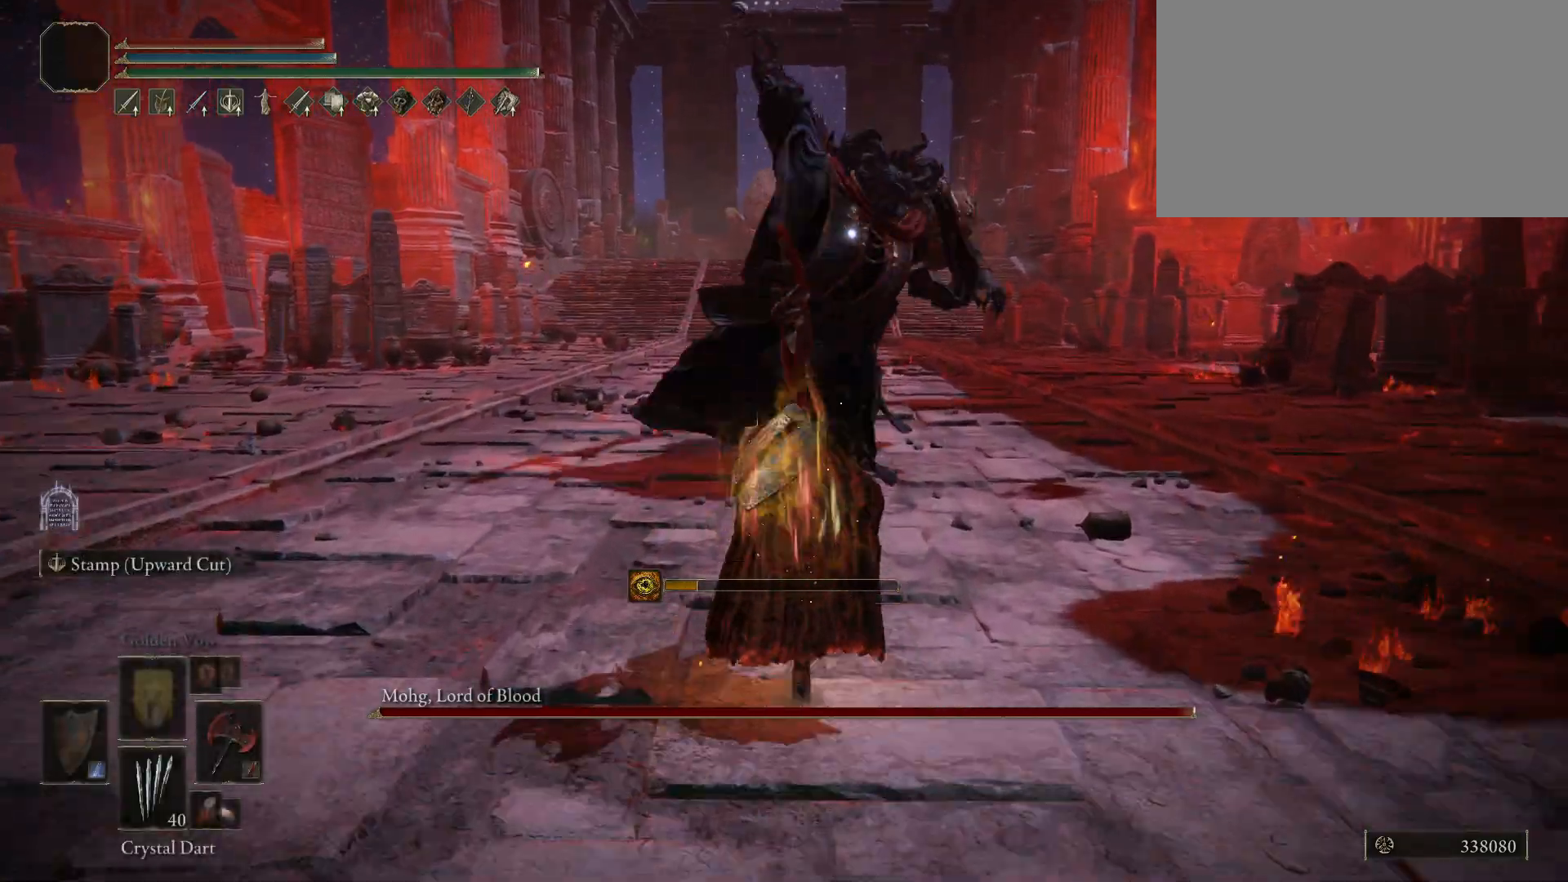
{"keys": ["w"], "mouse": [], "events": [[83, "space", "down"], [183, "space", "up"]]}
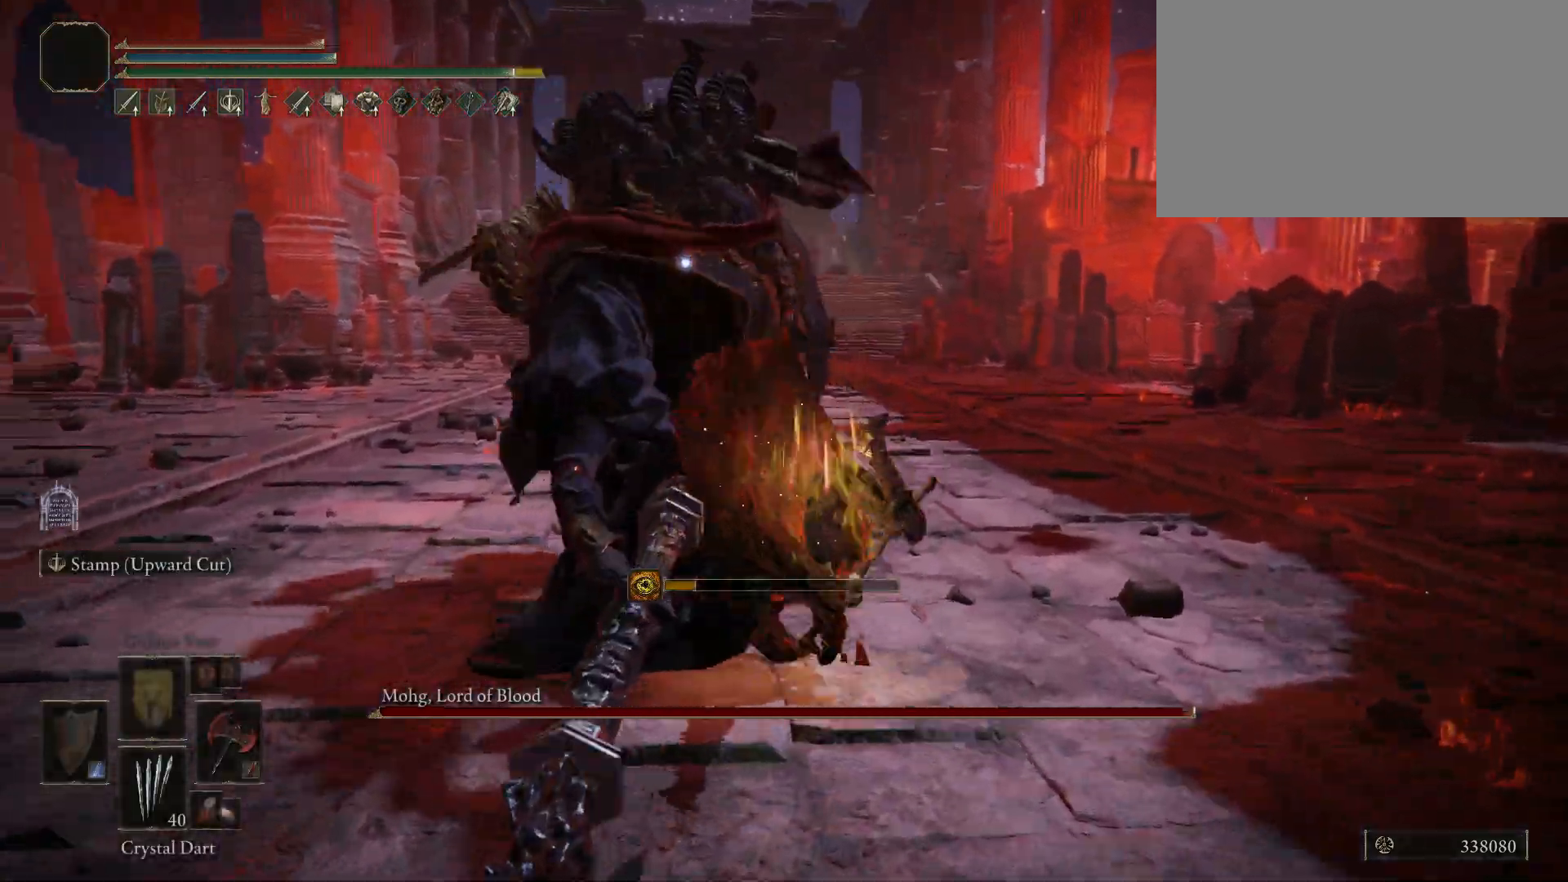
{"keys": ["shift"], "mouse": ["left"], "events": [[100, "shift", "down"], [383, "mouse_left", "down"], [433, "w", "up"]]}
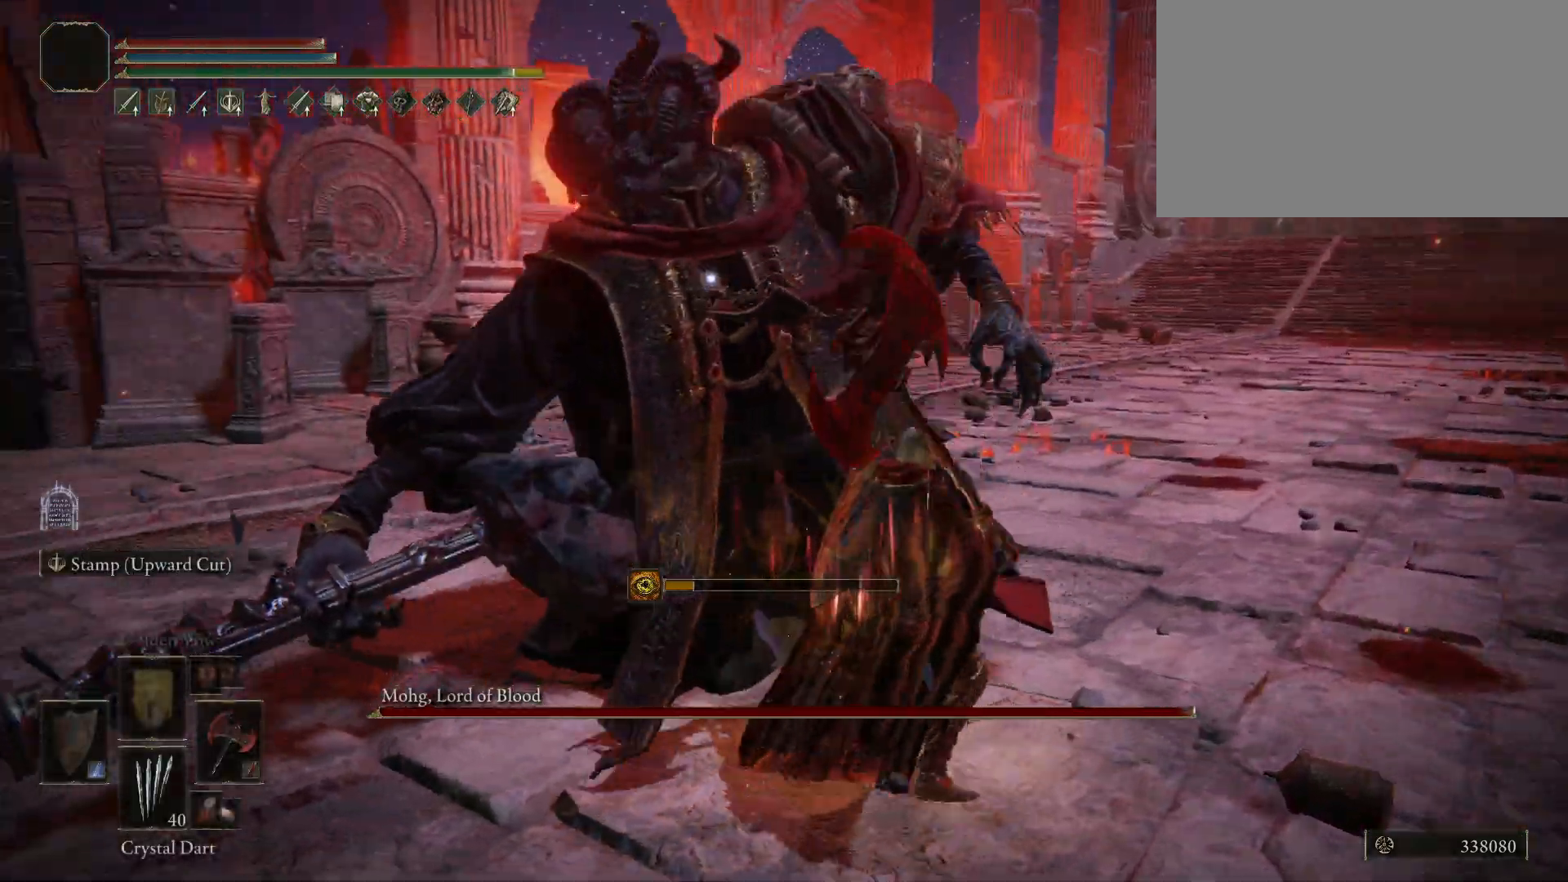
{"keys": ["shift"], "mouse": ["left"], "events": []}
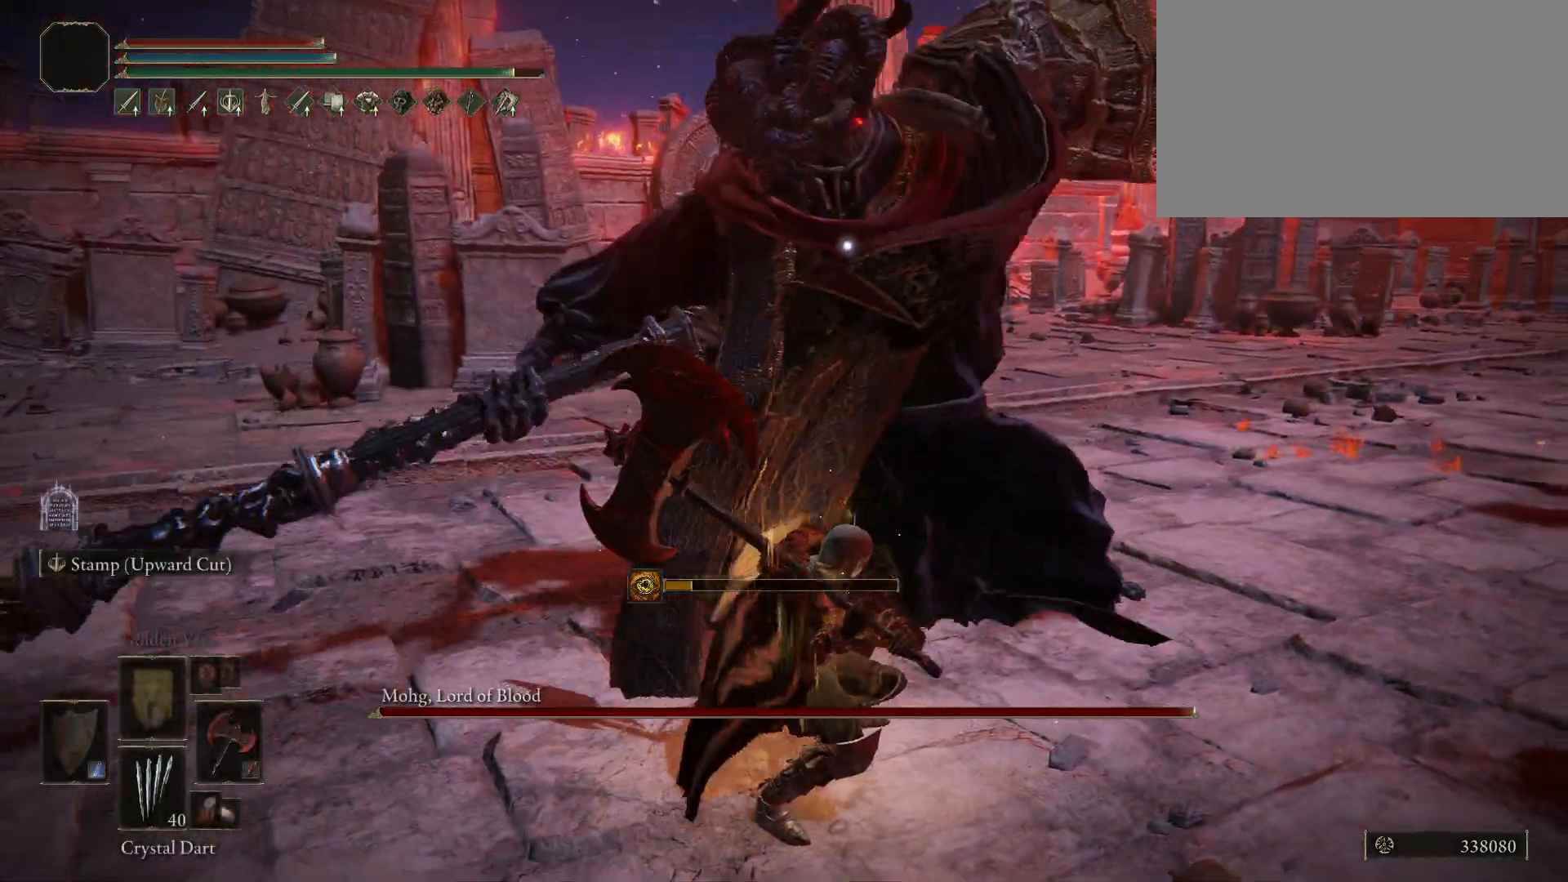
{"keys": ["shift"], "mouse": ["left"], "events": []}
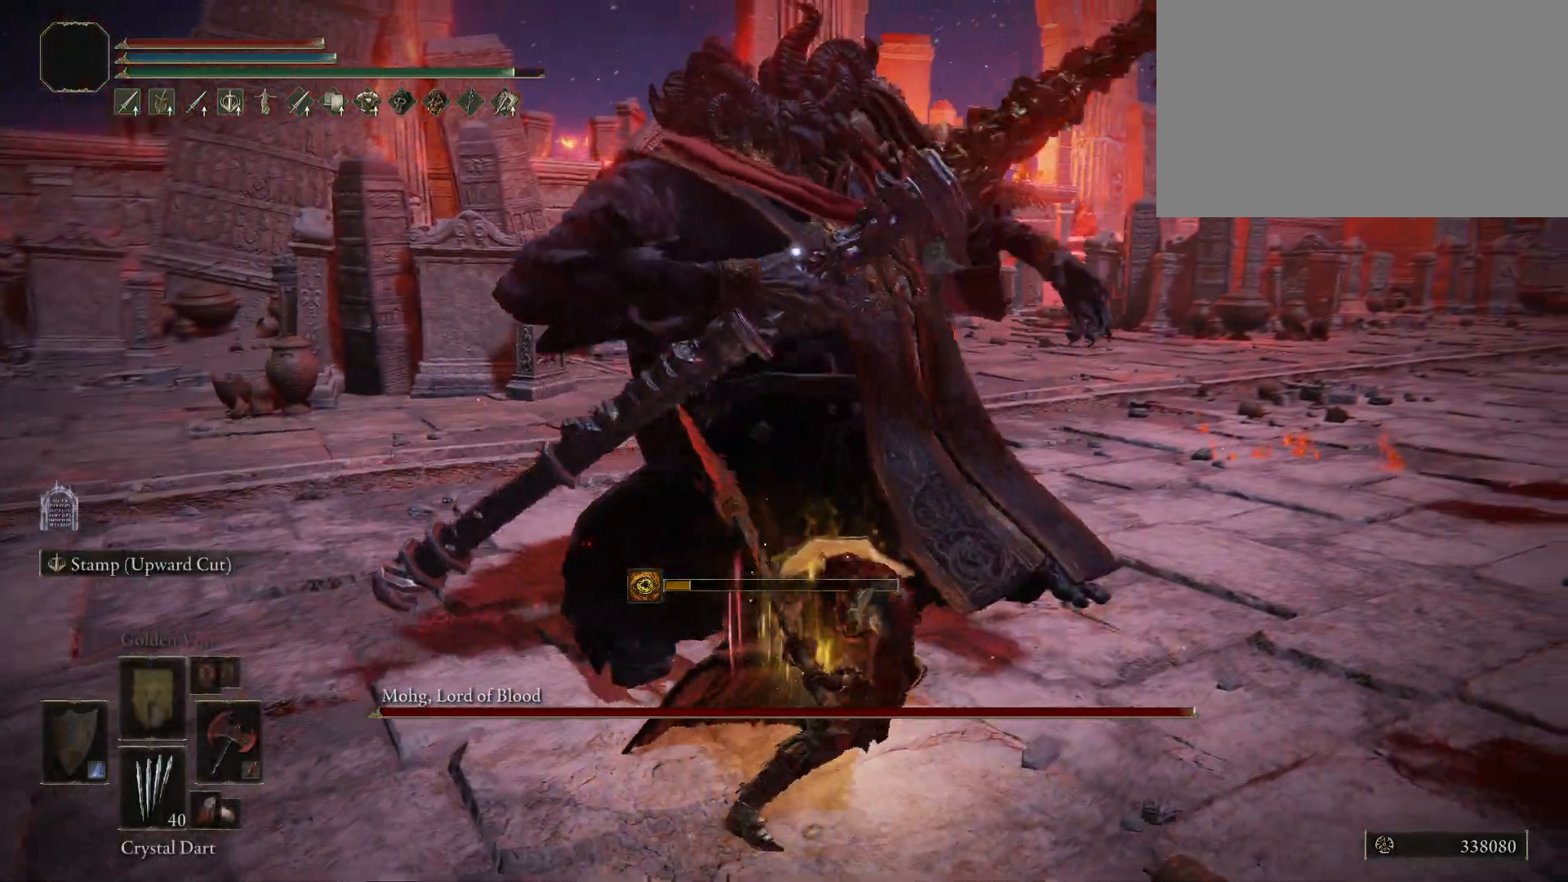
{"keys": ["shift"], "mouse": [], "events": [[417, "mouse_left", "up"]]}
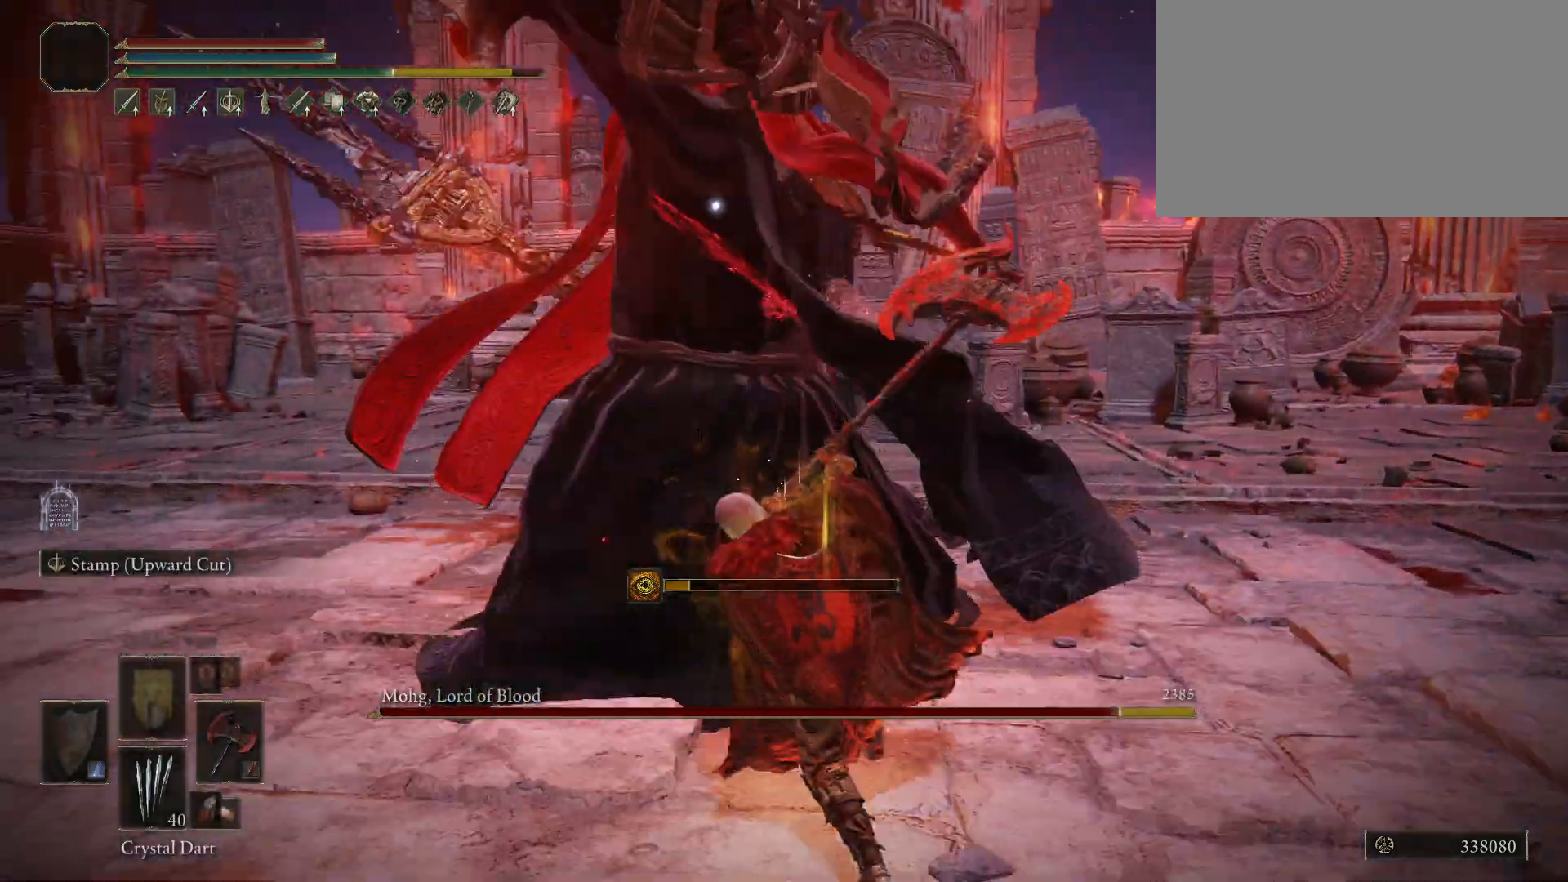
{"keys": ["d"], "mouse": [], "events": [[17, "shift", "up"], [483, "d", "down"]]}
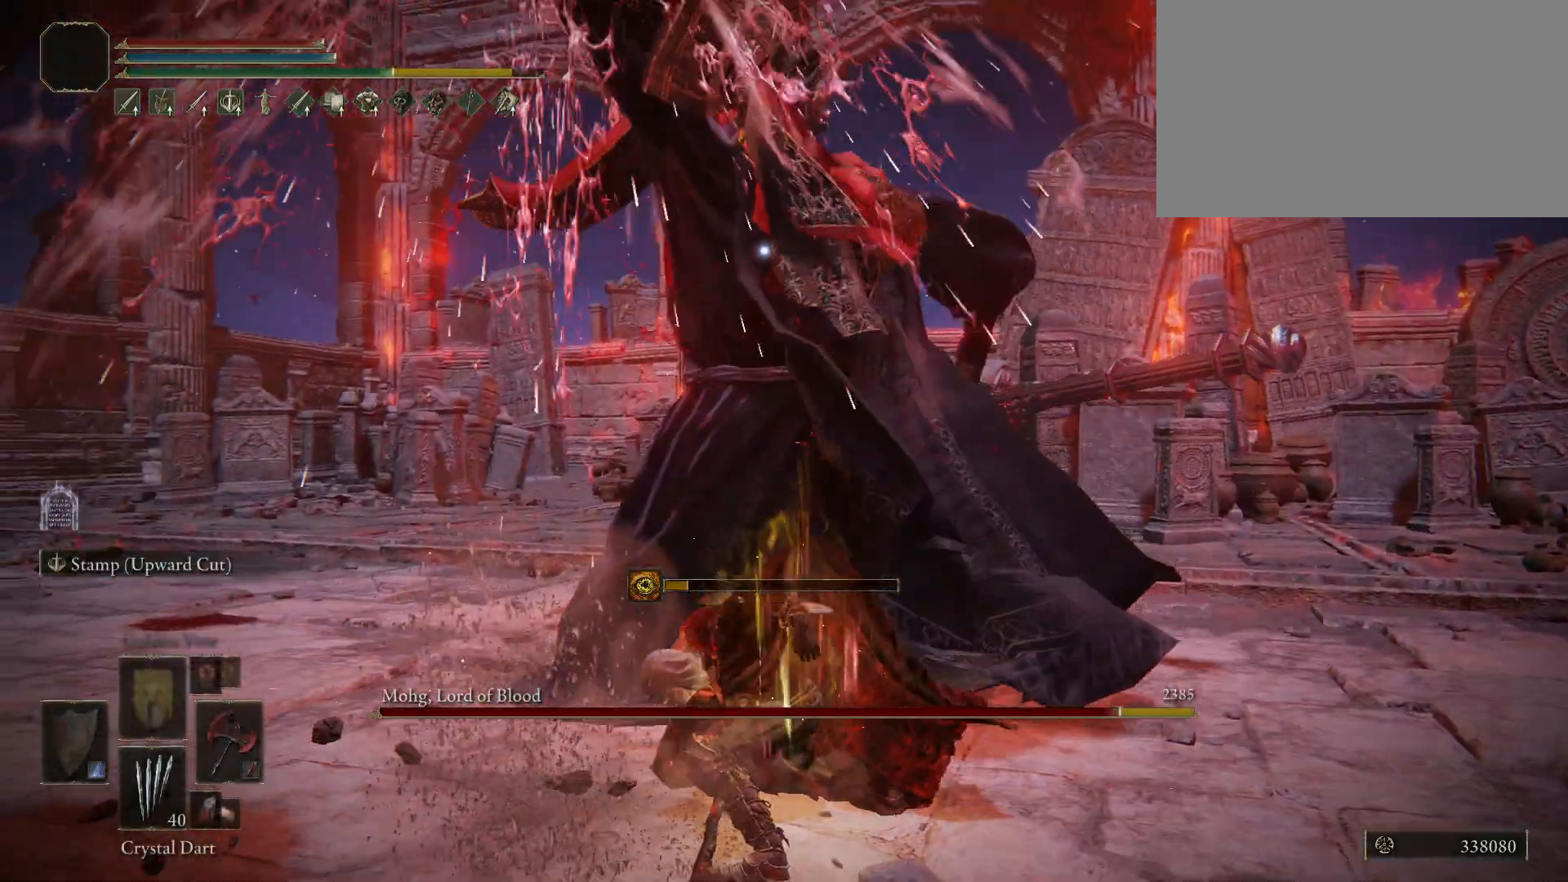
{"keys": ["d"], "mouse": [], "events": [[117, "space", "down"], [317, "space", "up"]]}
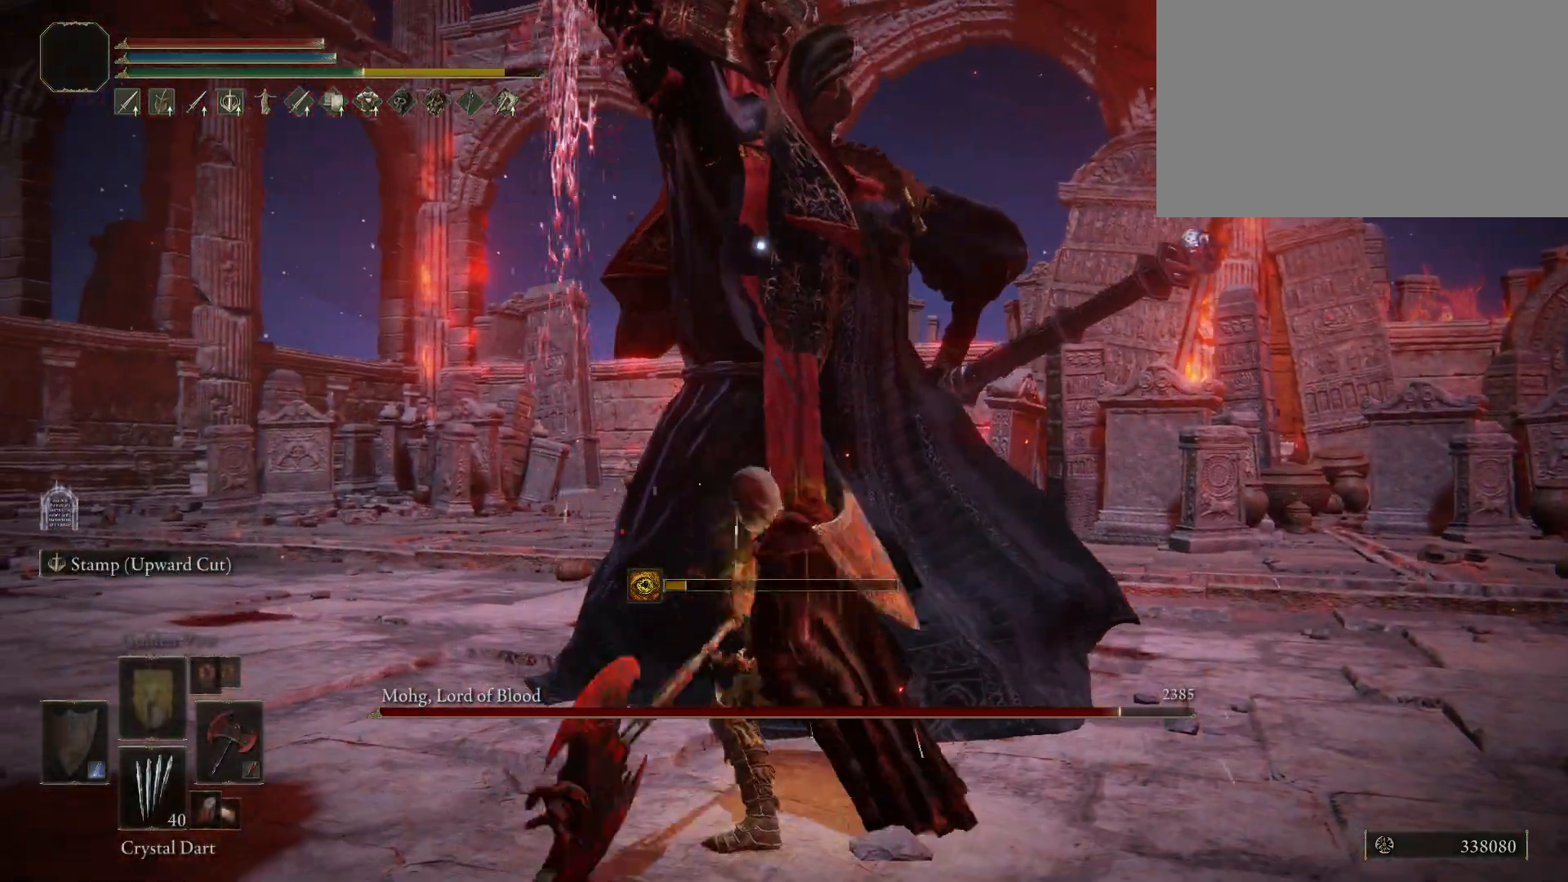
{"keys": ["d"], "mouse": [], "events": []}
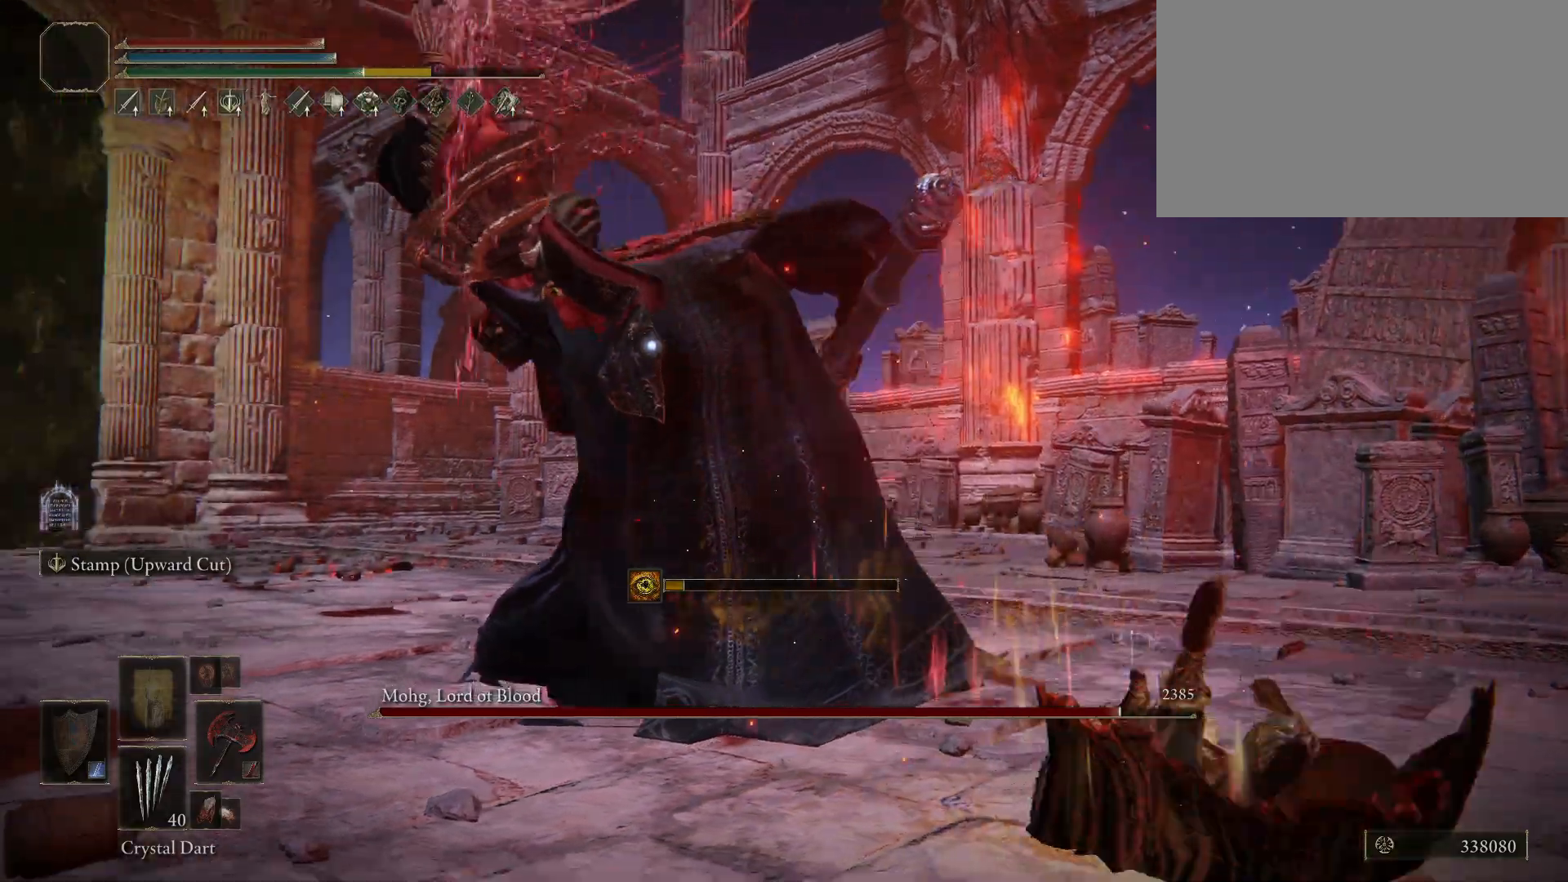
{"keys": ["d", "s"], "mouse": [], "events": [[300, "s", "down"]]}
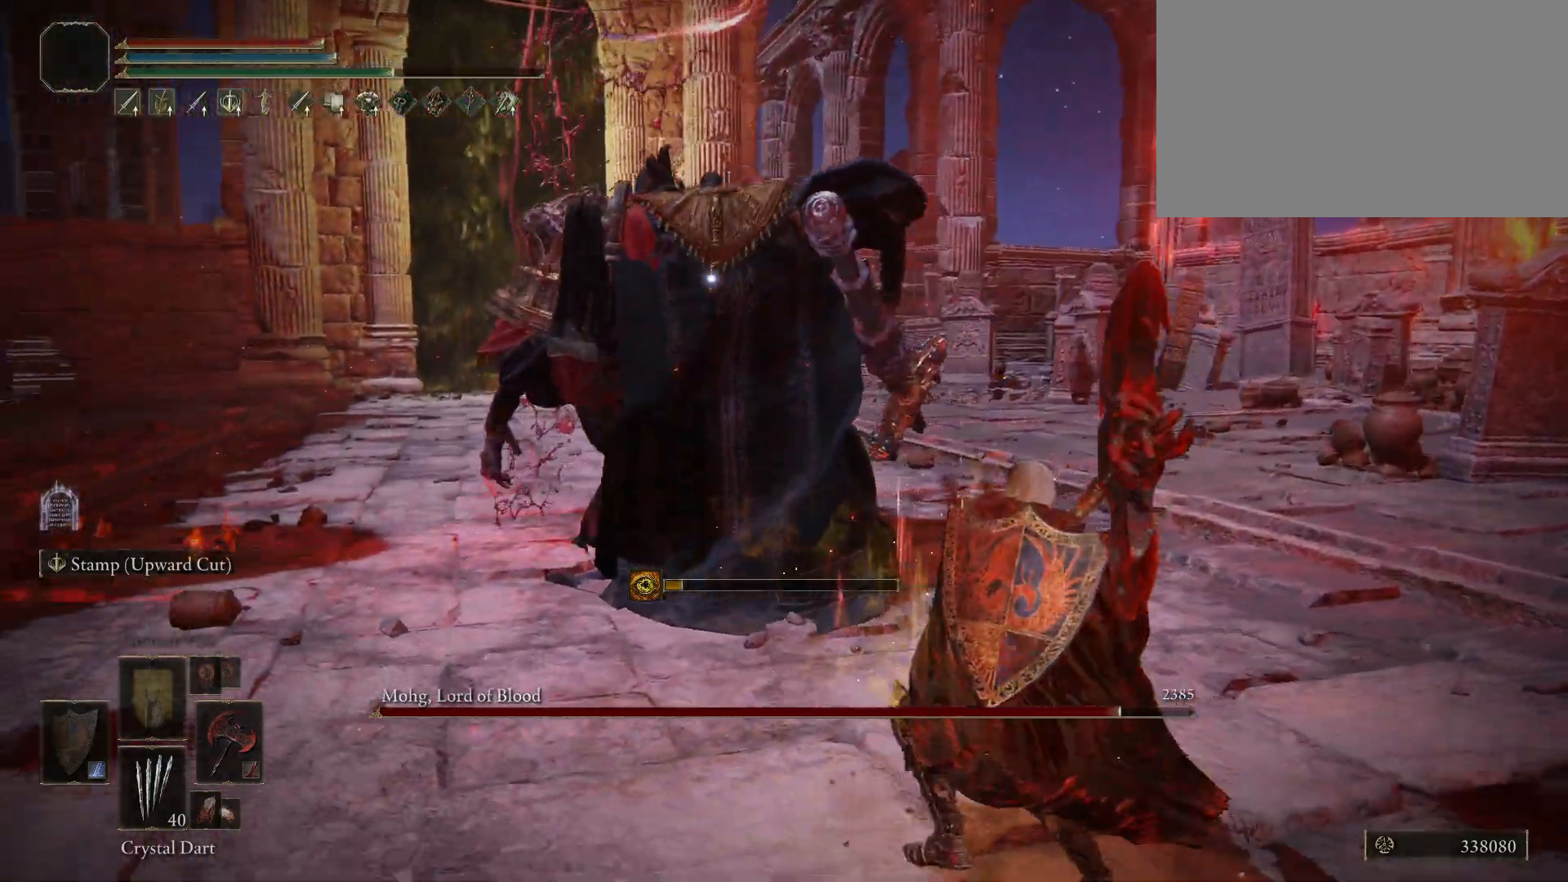
{"keys": ["d"], "mouse": [], "events": [[367, "s", "up"]]}
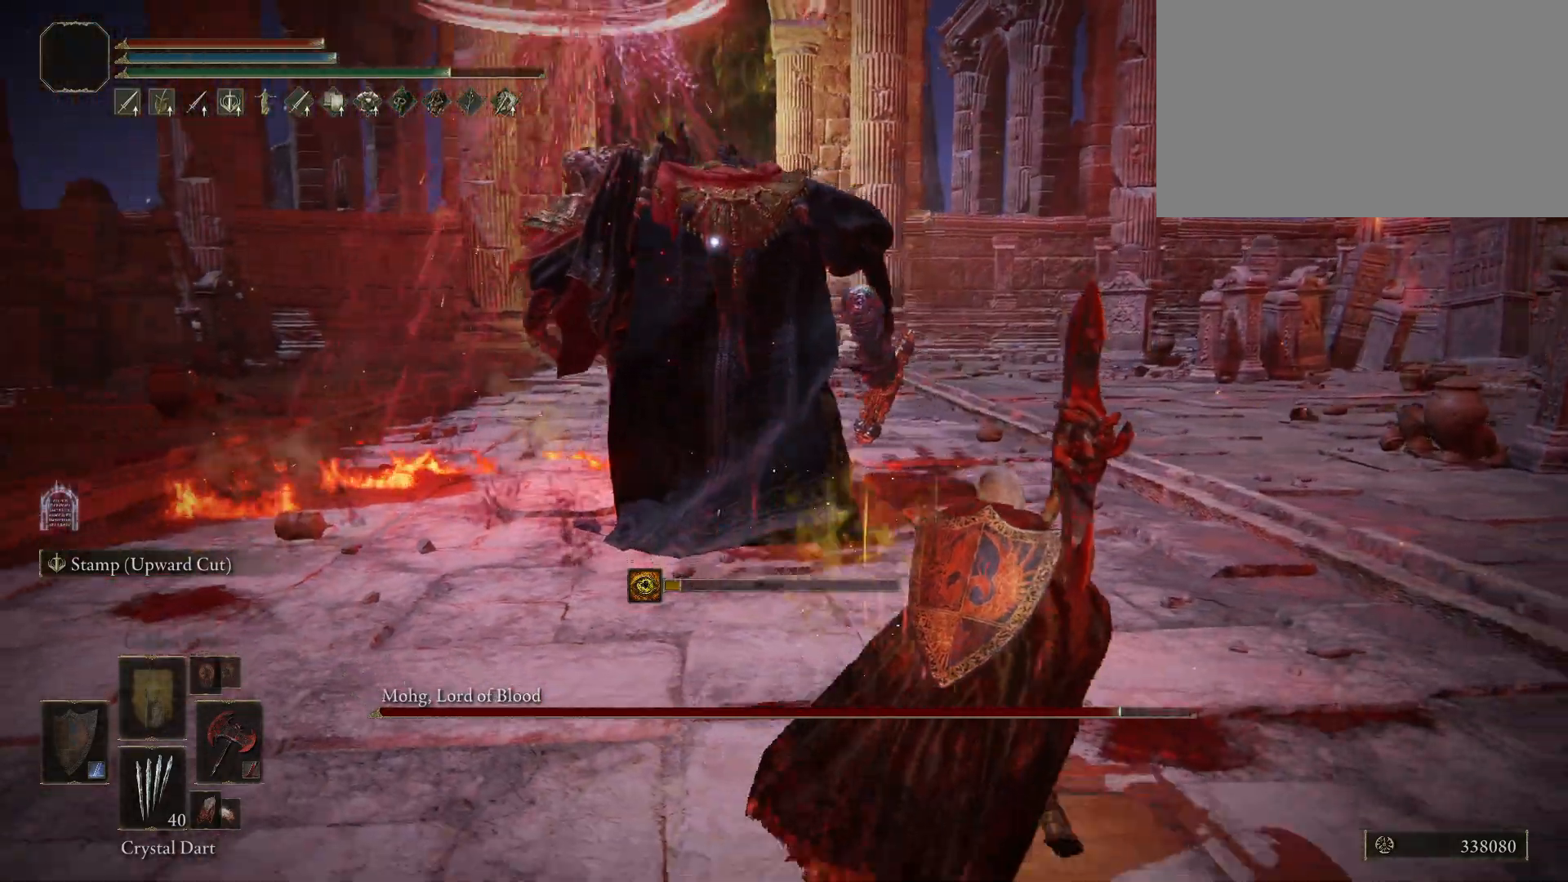
{"keys": [], "mouse": [], "events": [[133, "d", "up"]]}
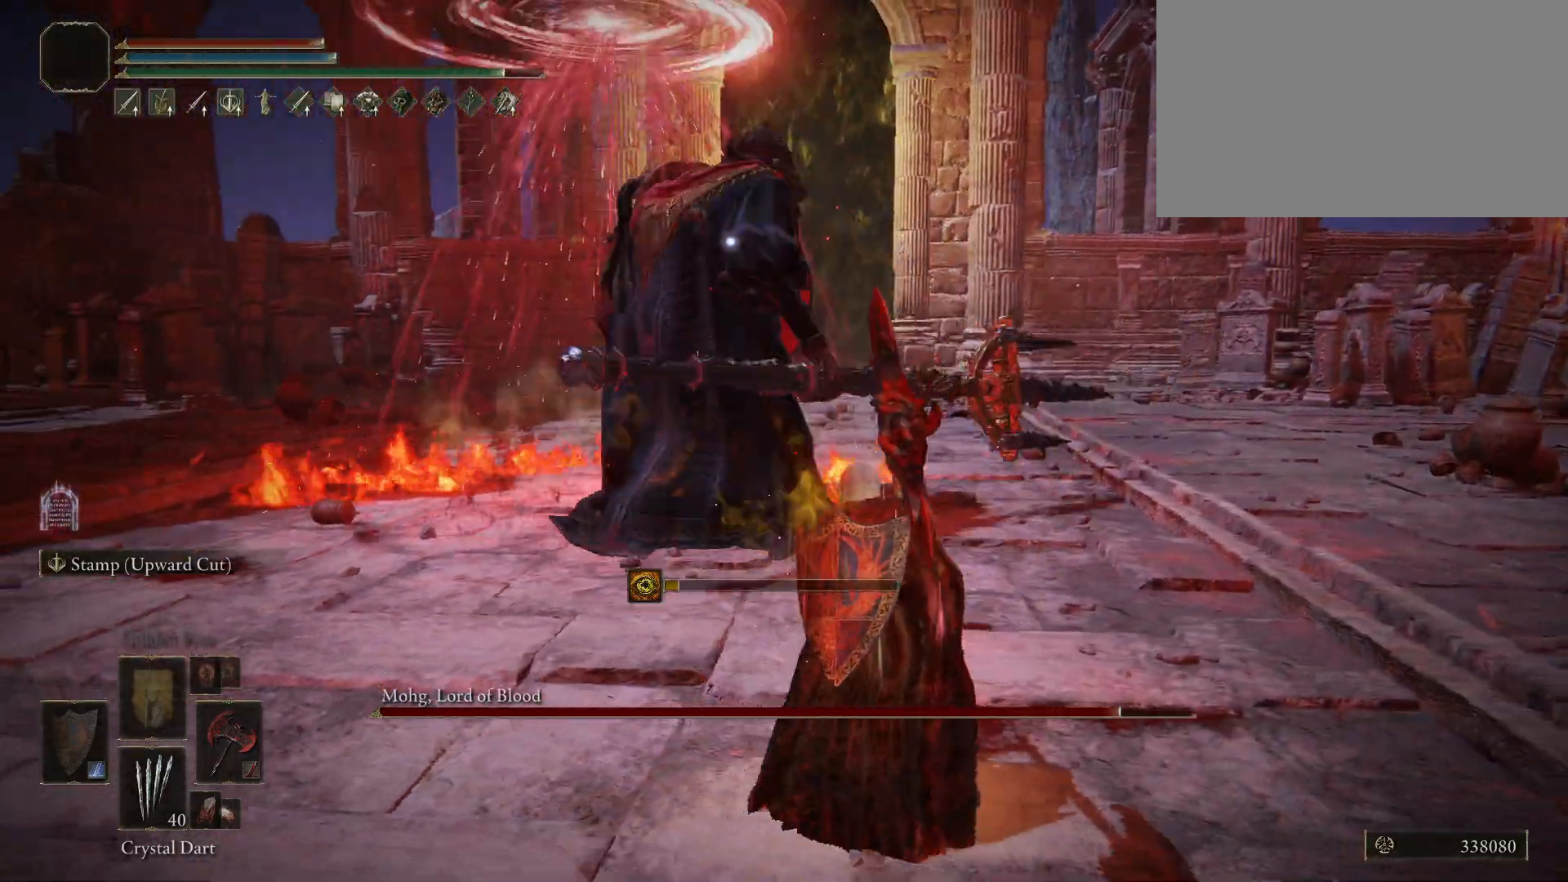
{"keys": [], "mouse": [], "events": []}
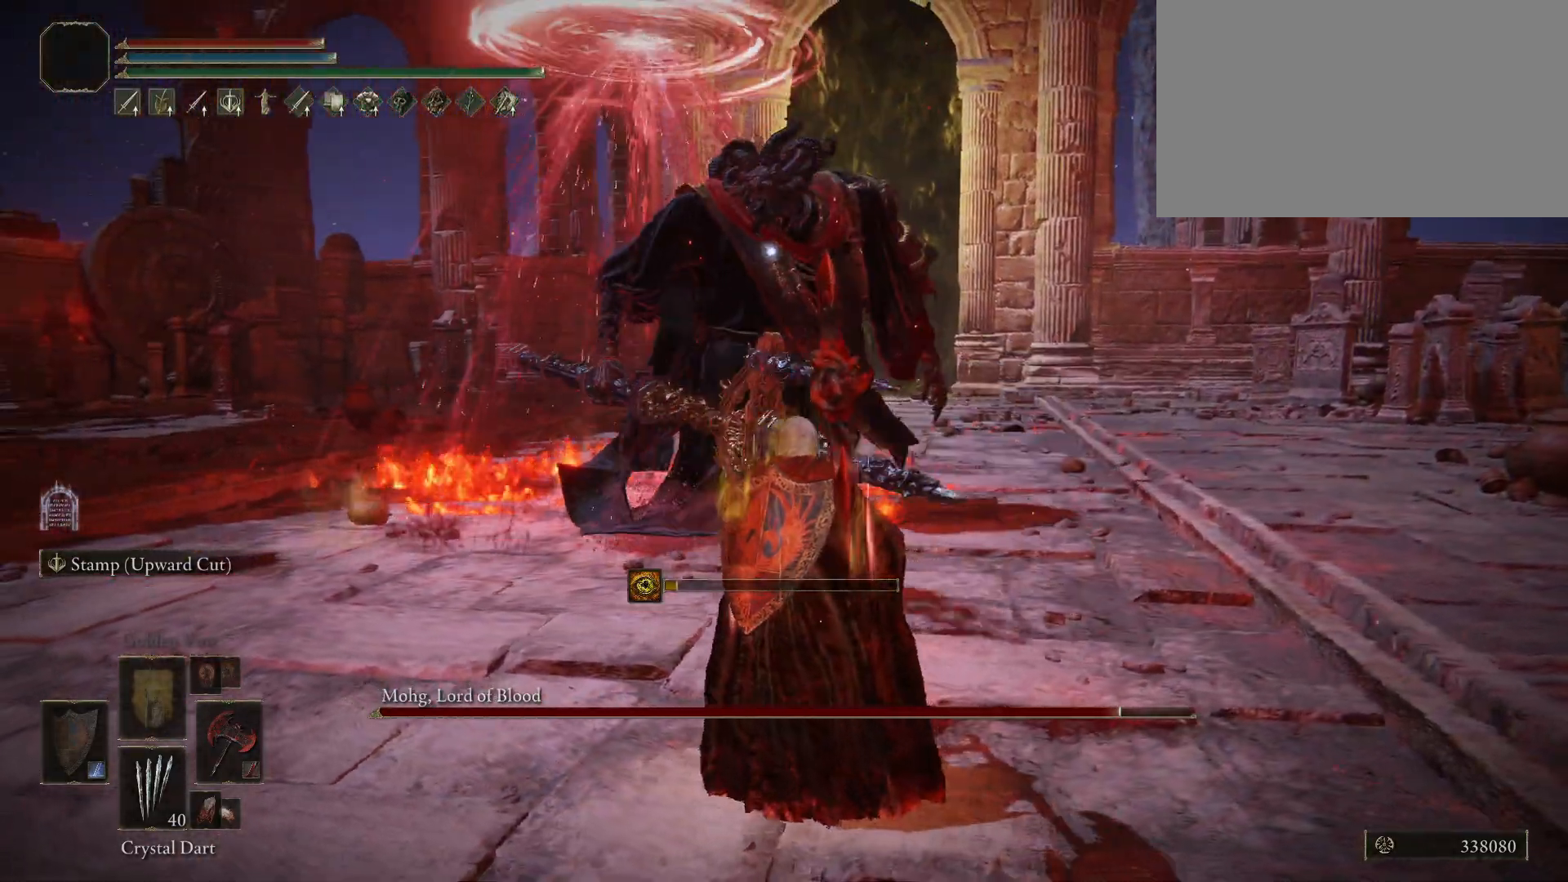
{"keys": [], "mouse": [], "events": []}
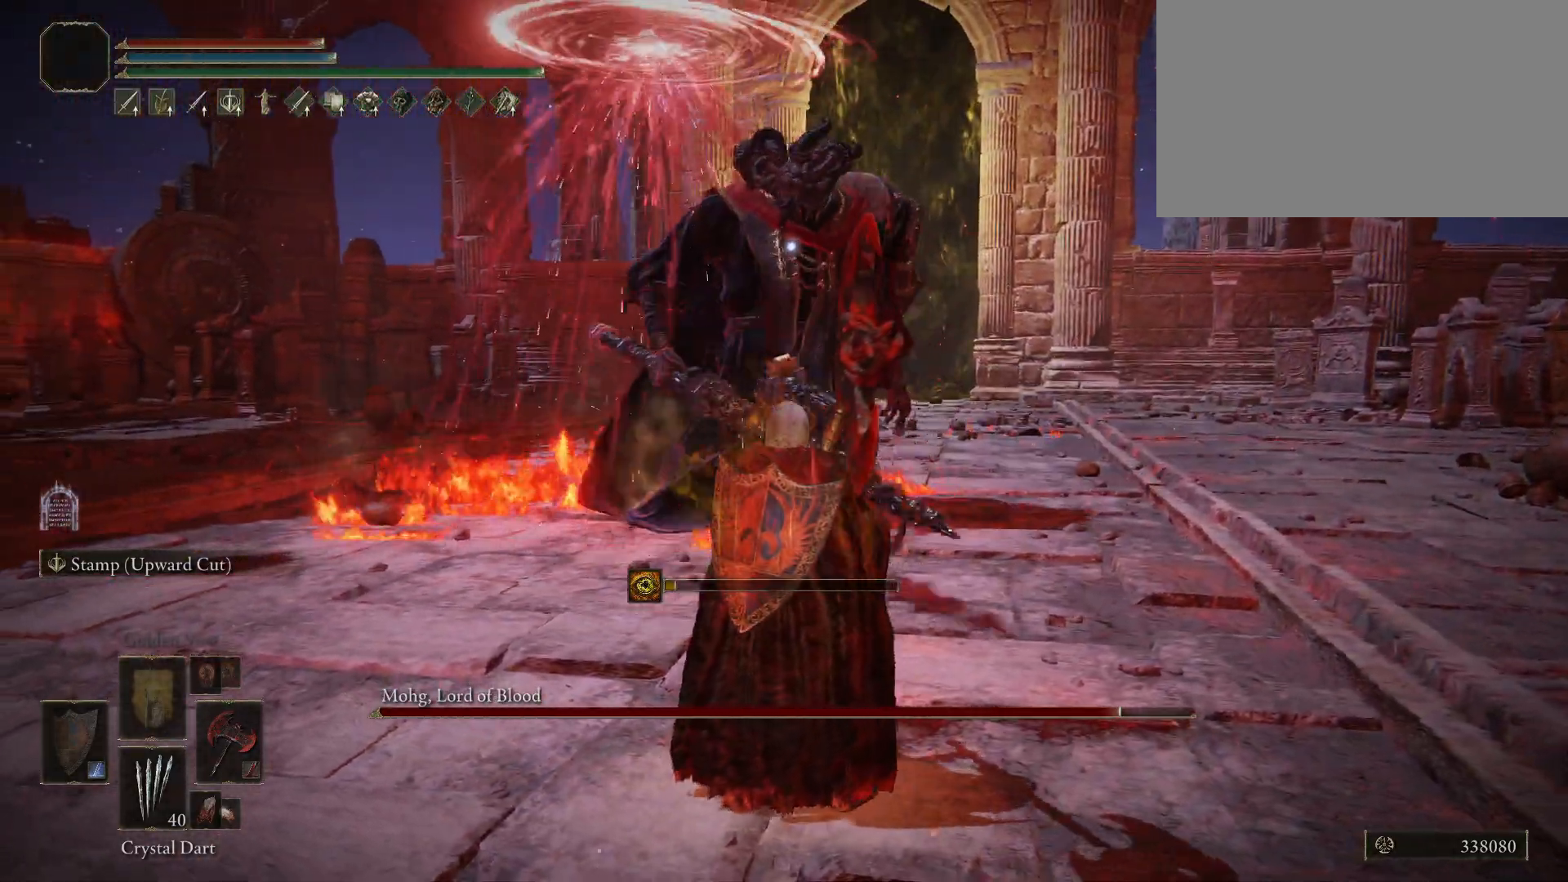
{"keys": ["d"], "mouse": [], "events": [[467, "d", "down"]]}
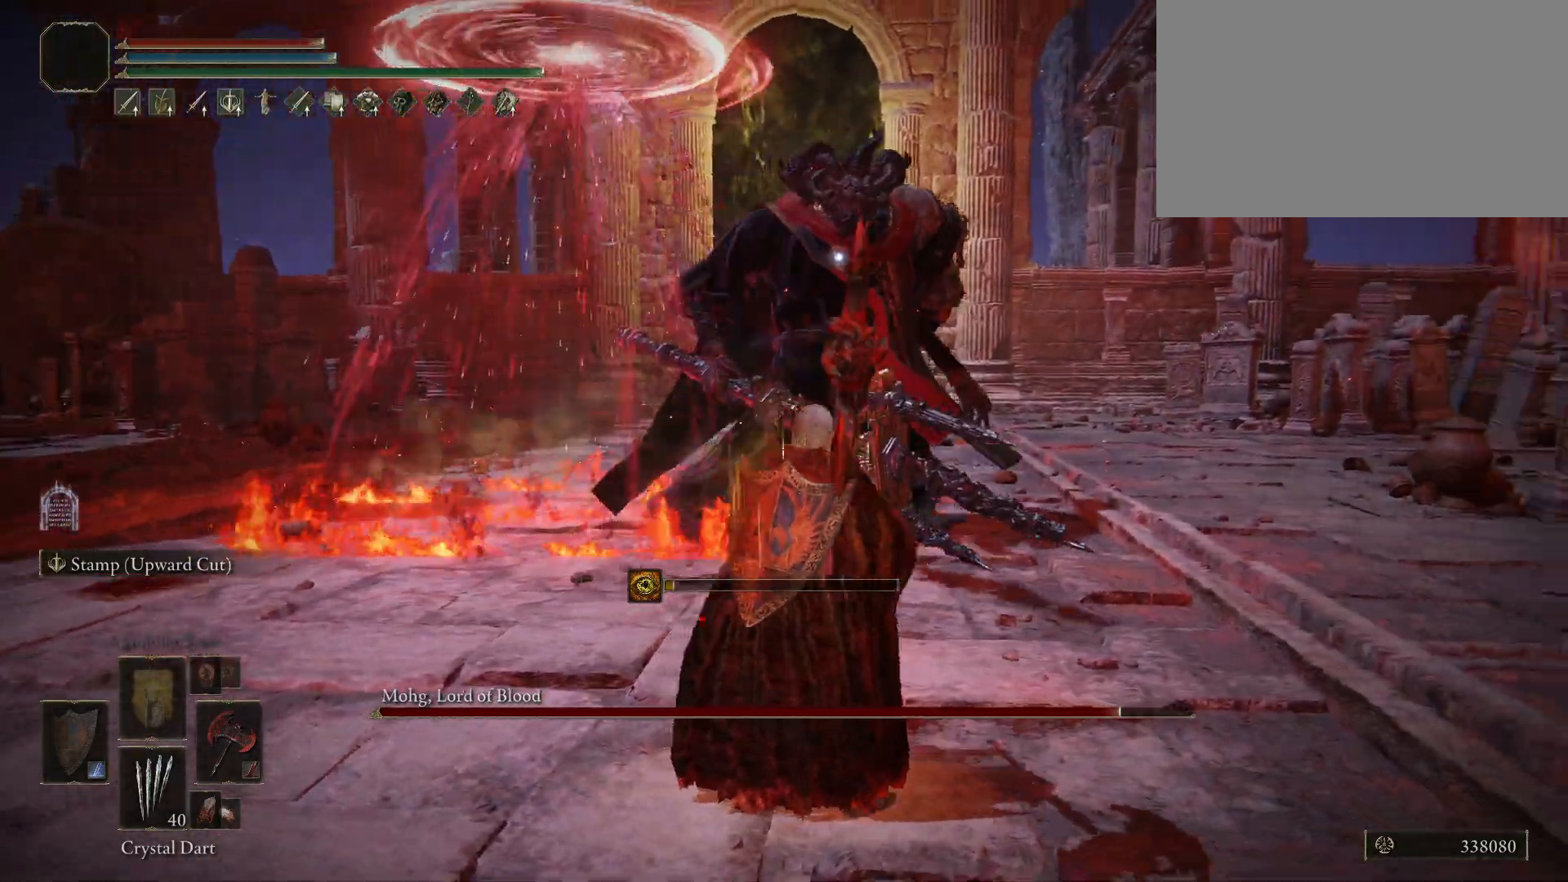
{"keys": ["d", "space", "w"], "mouse": [], "events": [[117, "w", "down"], [200, "space", "down"]]}
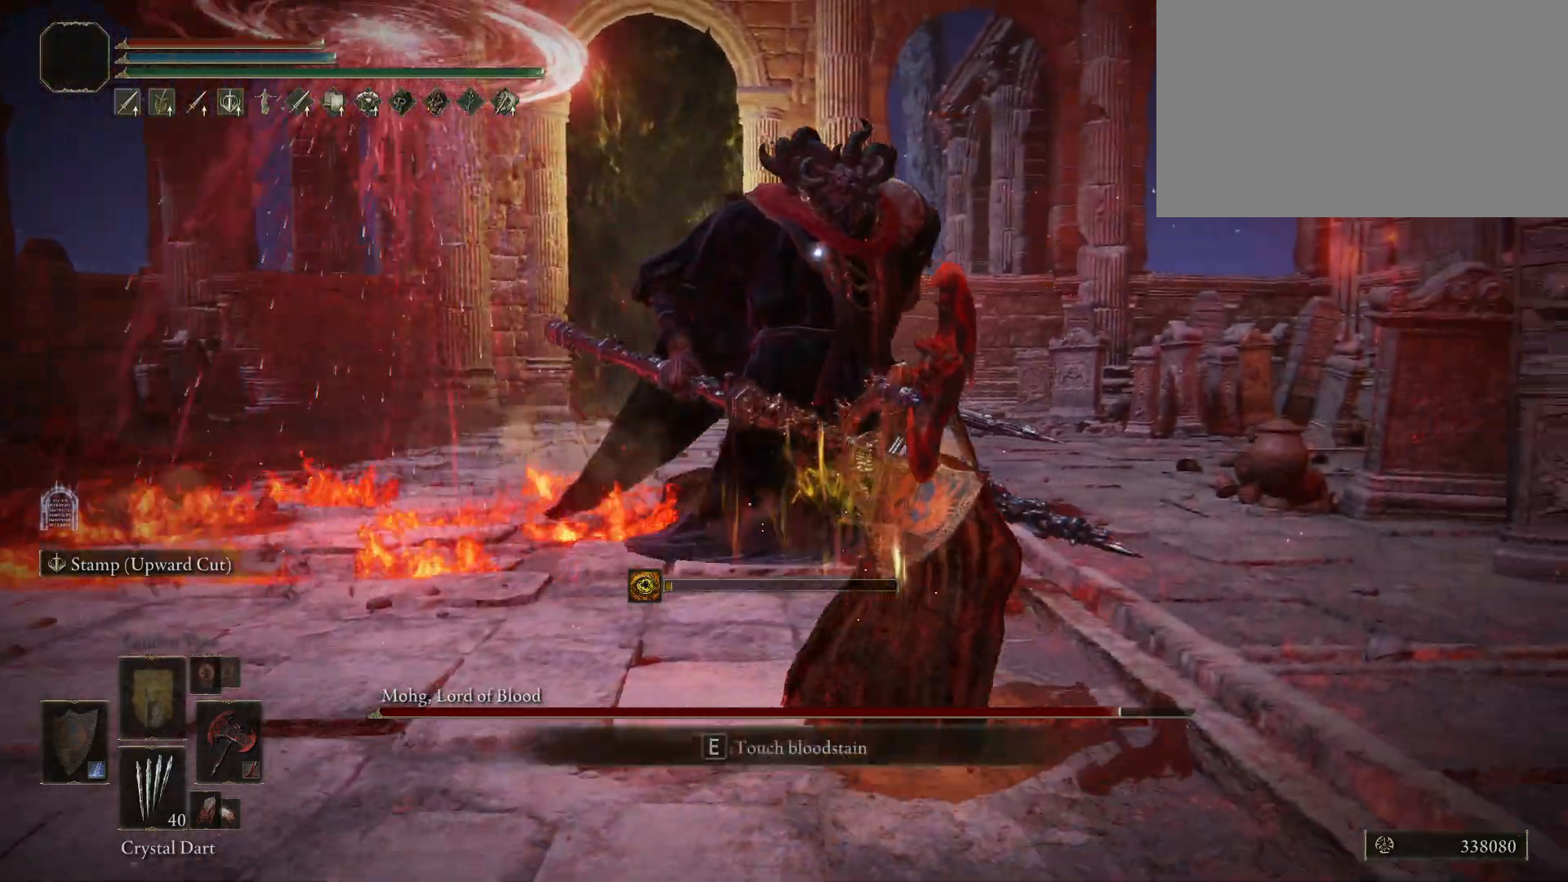
{"keys": ["d", "space", "w"], "mouse": [], "events": []}
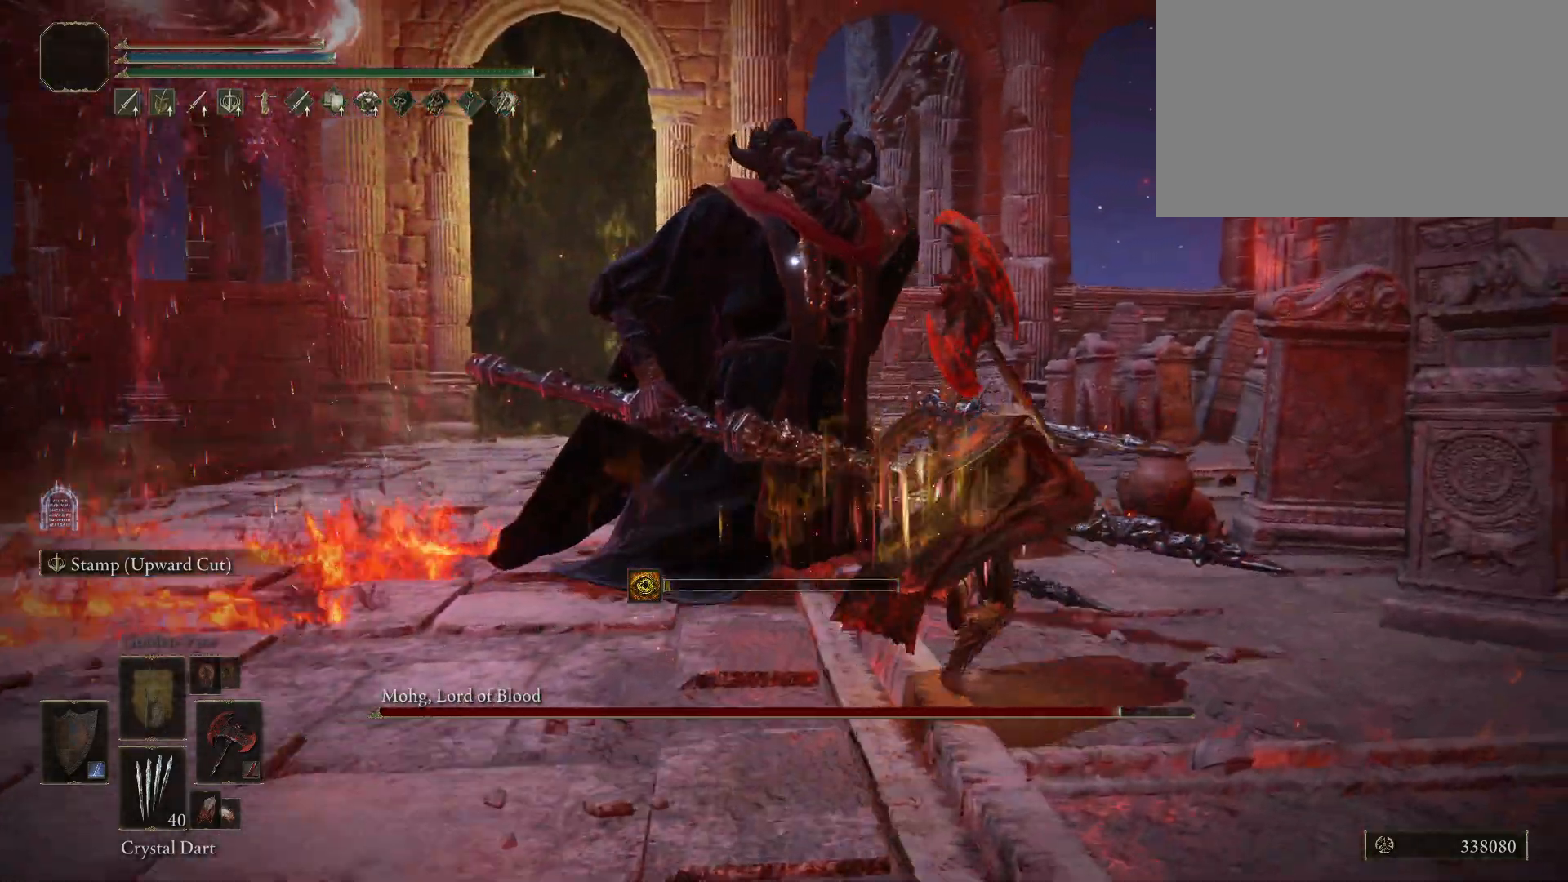
{"keys": ["space", "w"], "mouse": [], "events": [[50, "mouse_left", "down"], [150, "d", "up"], [150, "mouse_left", "up"]]}
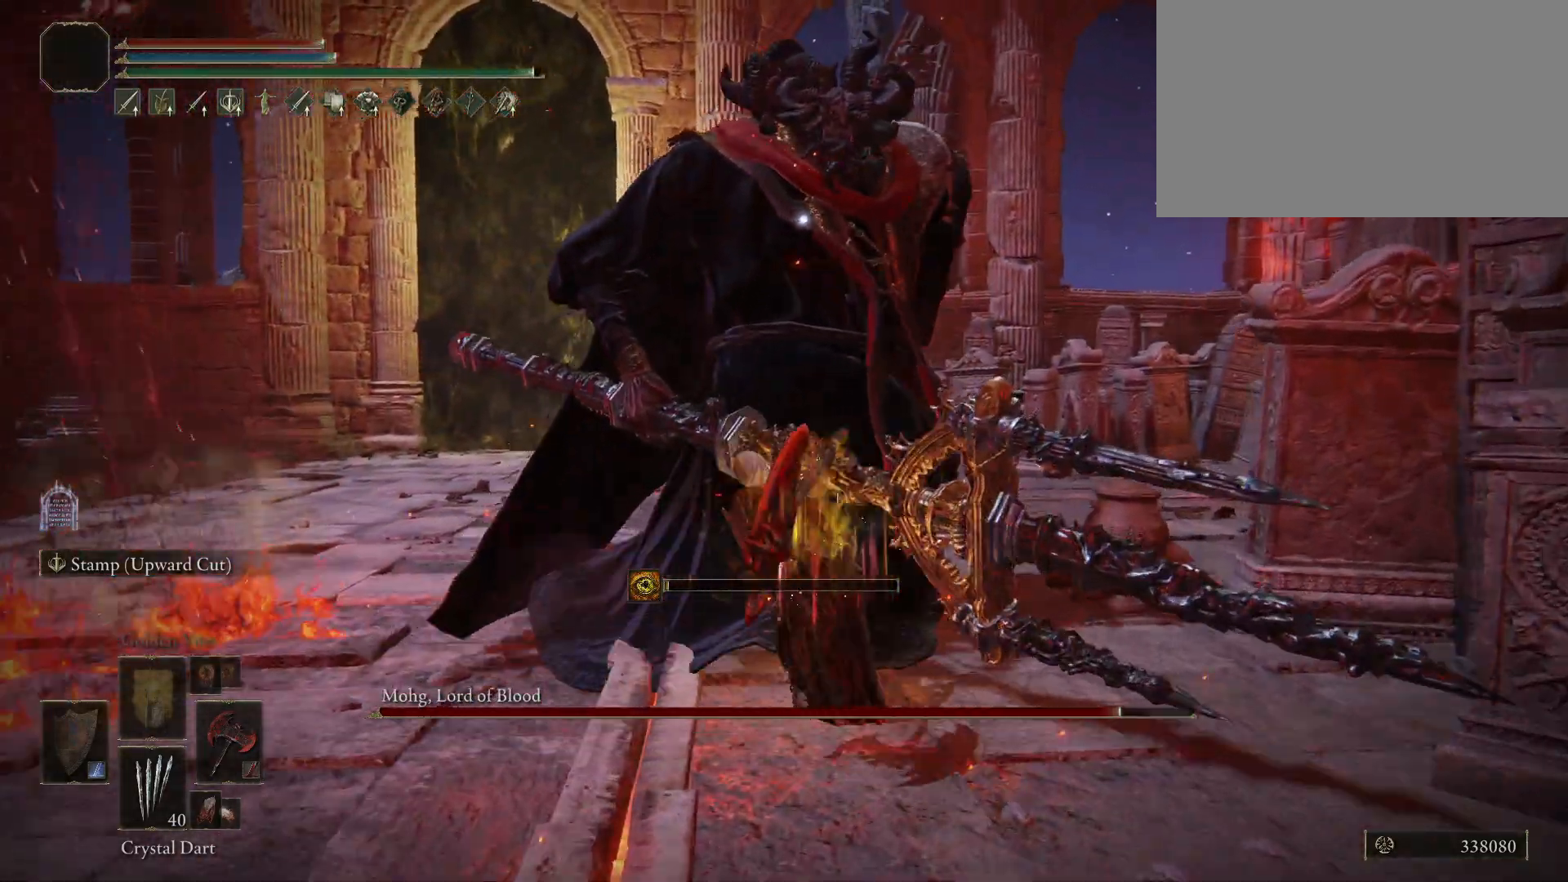
{"keys": [], "mouse": [], "events": [[117, "space", "up"], [200, "w", "up"]]}
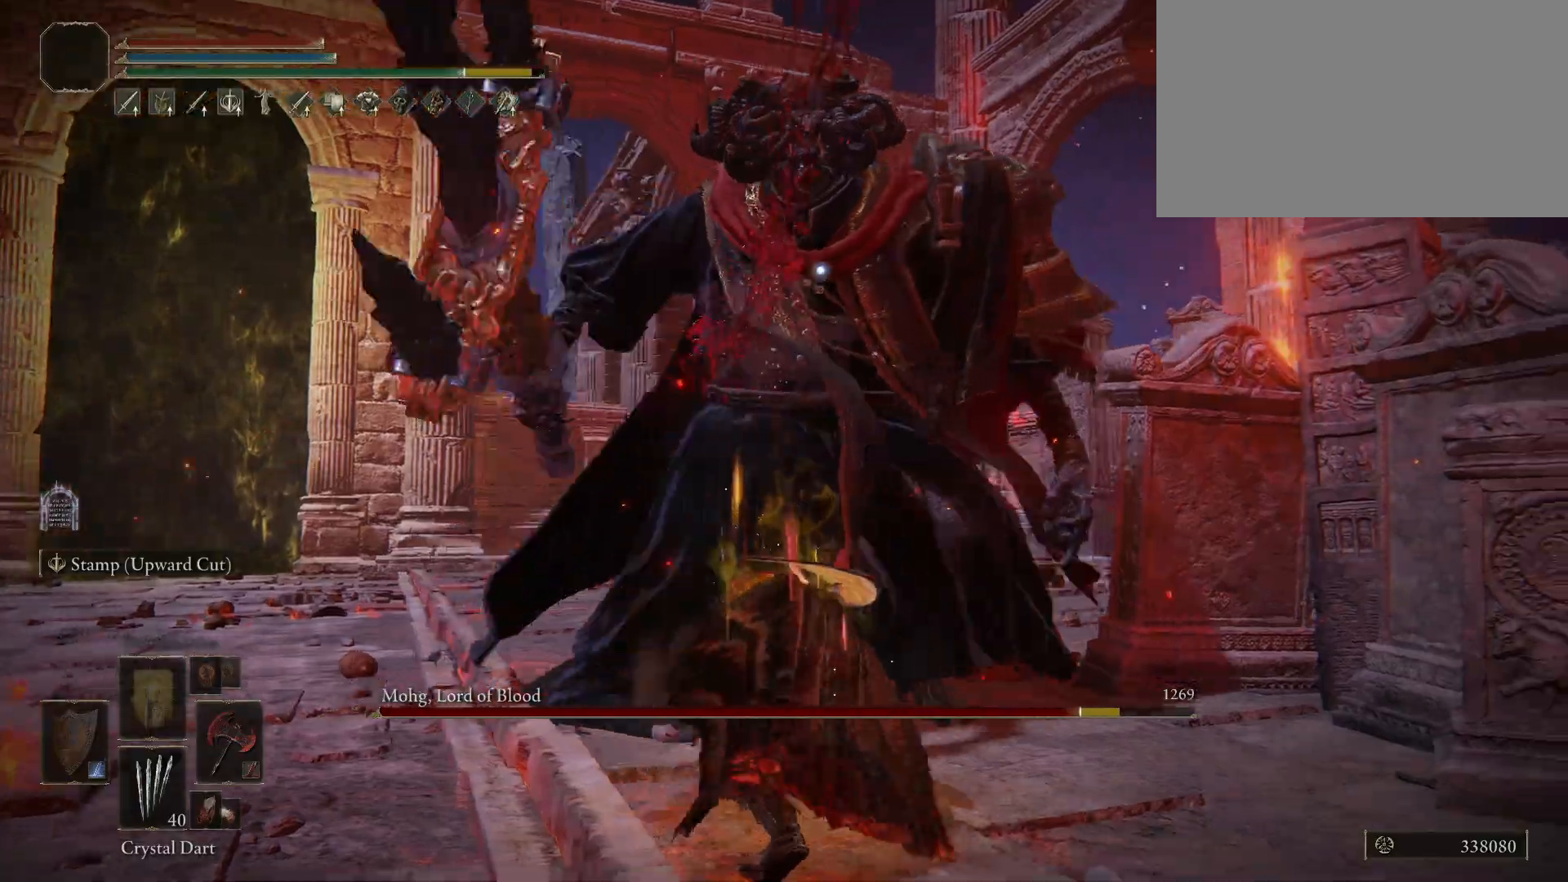
{"keys": [], "mouse": [], "events": []}
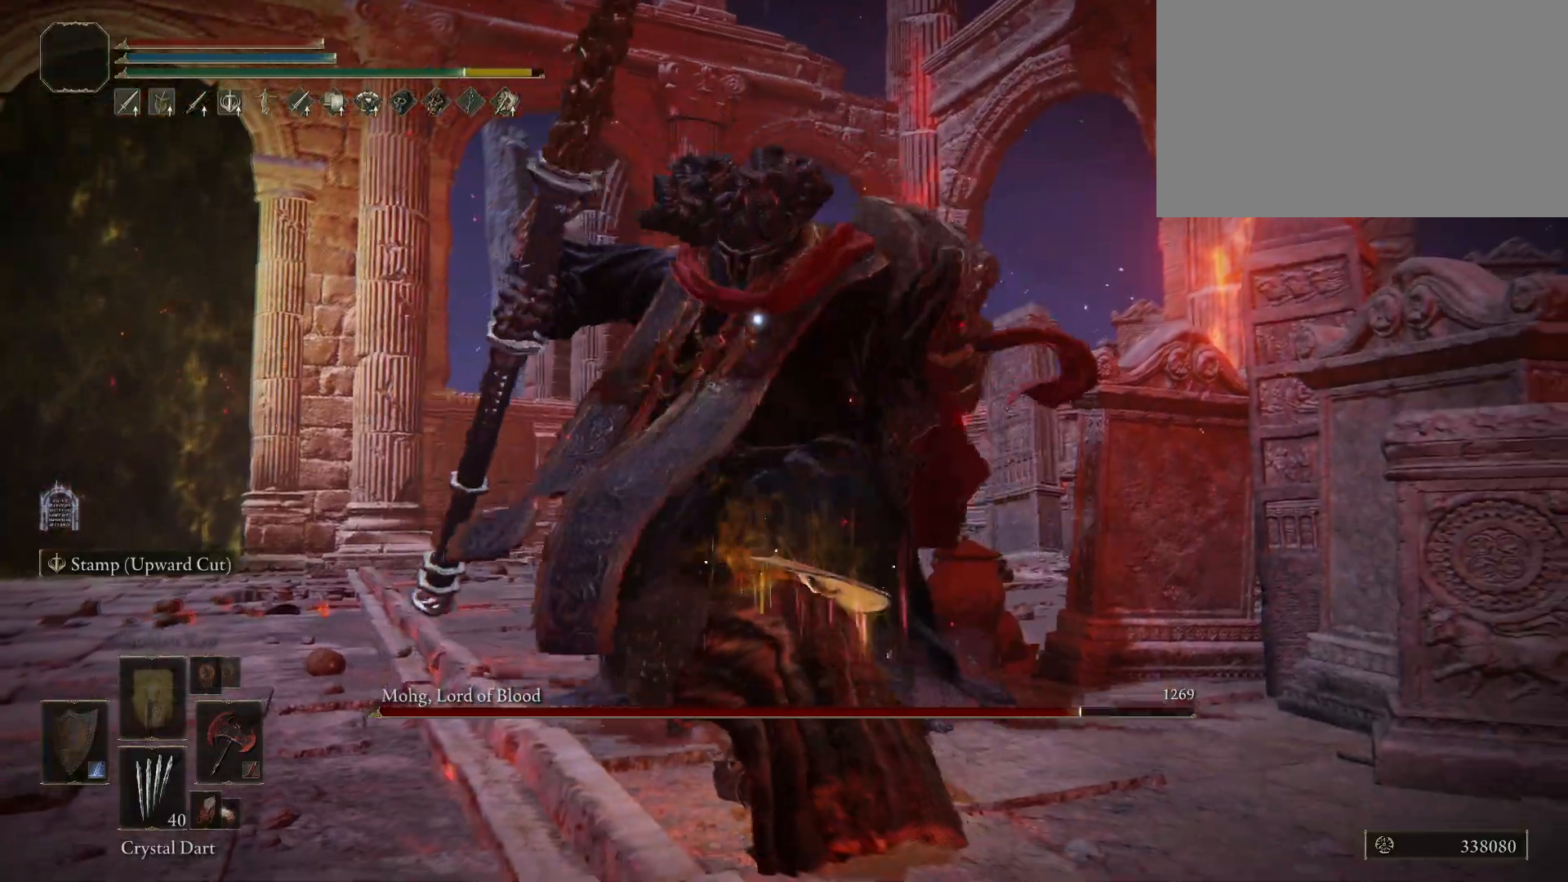
{"keys": ["d", "w"], "mouse": [], "events": [[183, "d", "down"], [233, "w", "down"]]}
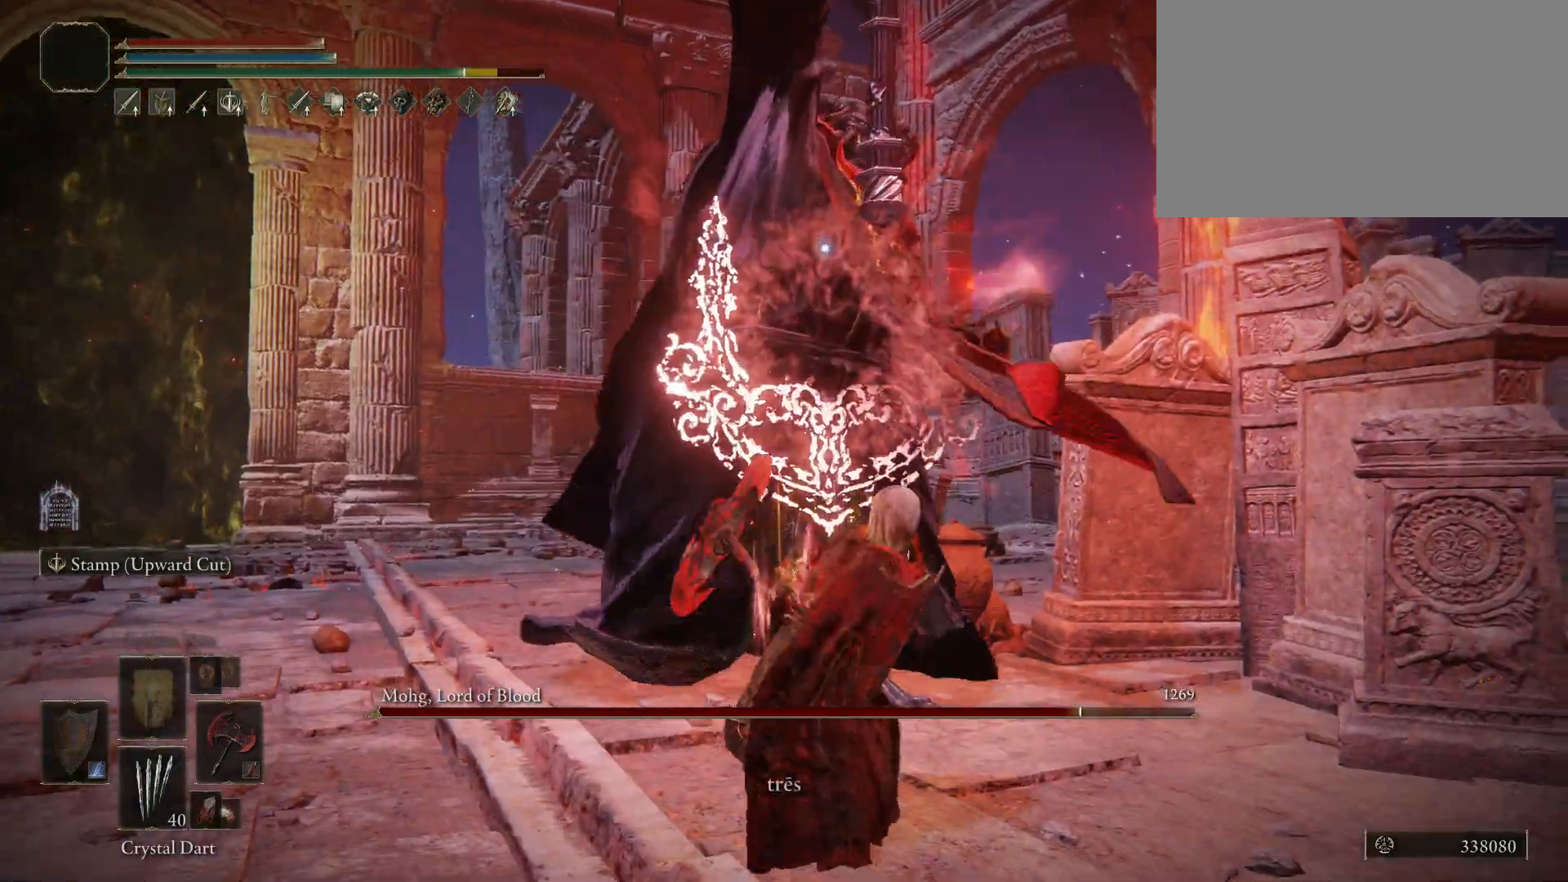
{"keys": ["d", "w"], "mouse": [], "events": []}
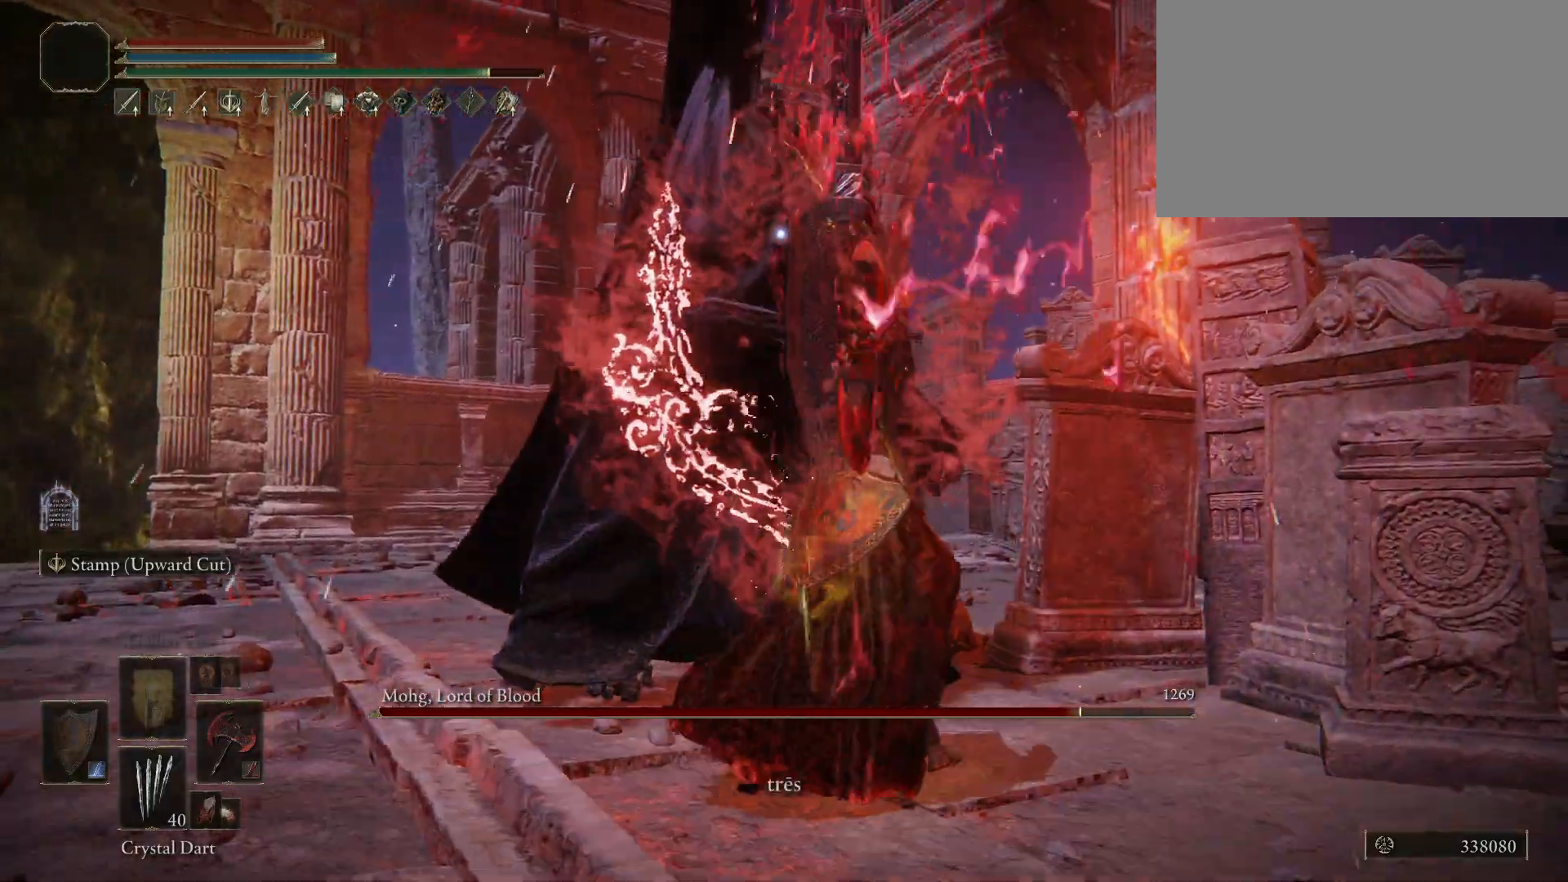
{"keys": ["shift"], "mouse": ["left"], "events": [[217, "d", "up"], [217, "shift", "down"], [267, "mouse_left", "down"], [350, "w", "up"]]}
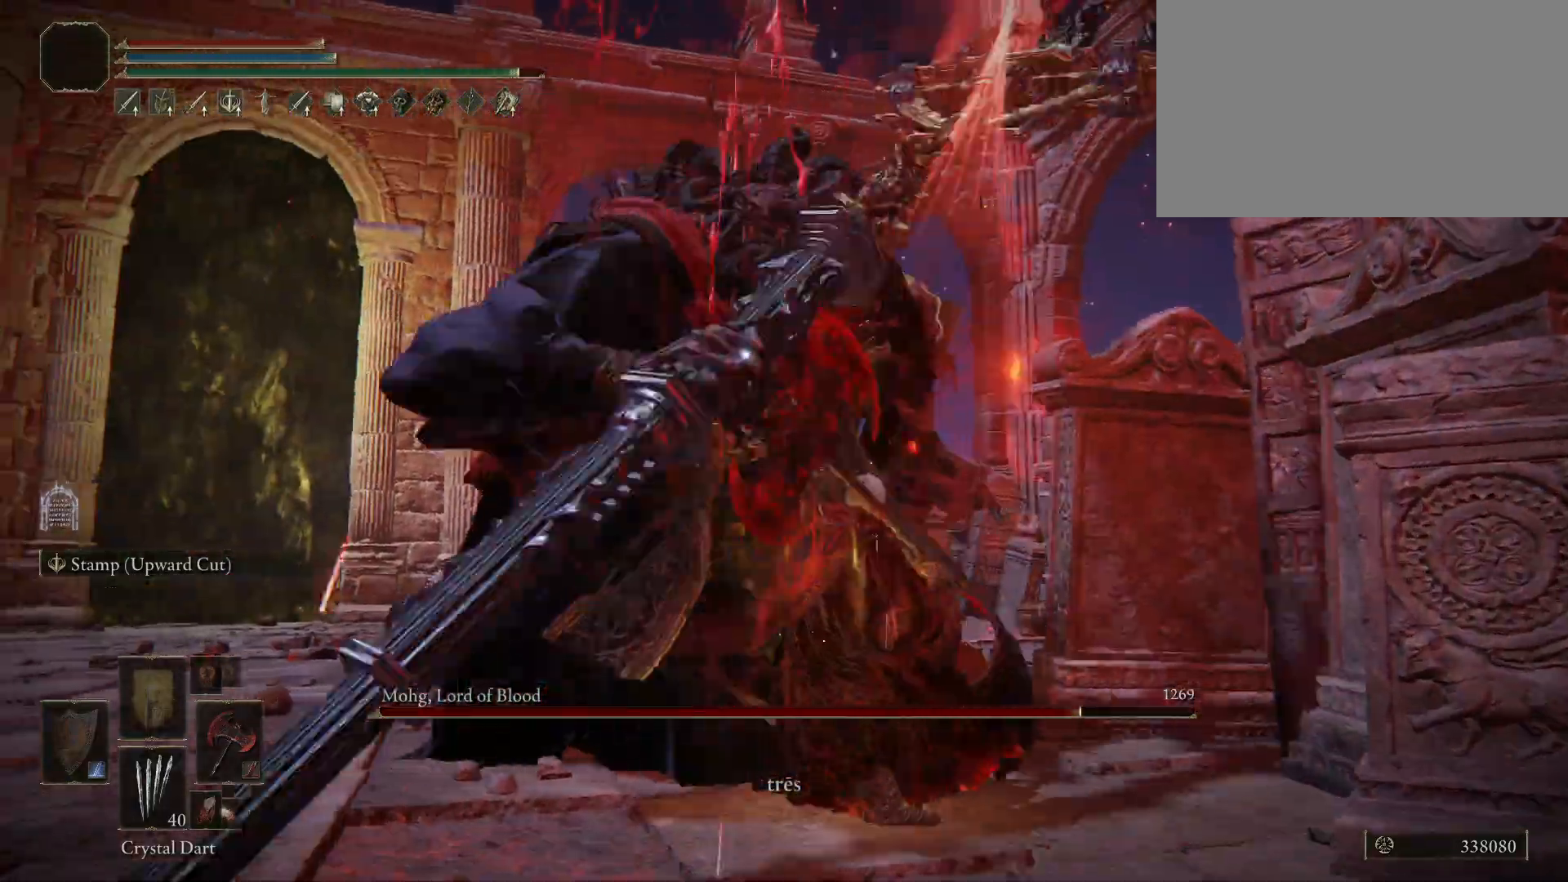
{"keys": ["shift"], "mouse": ["left"], "events": []}
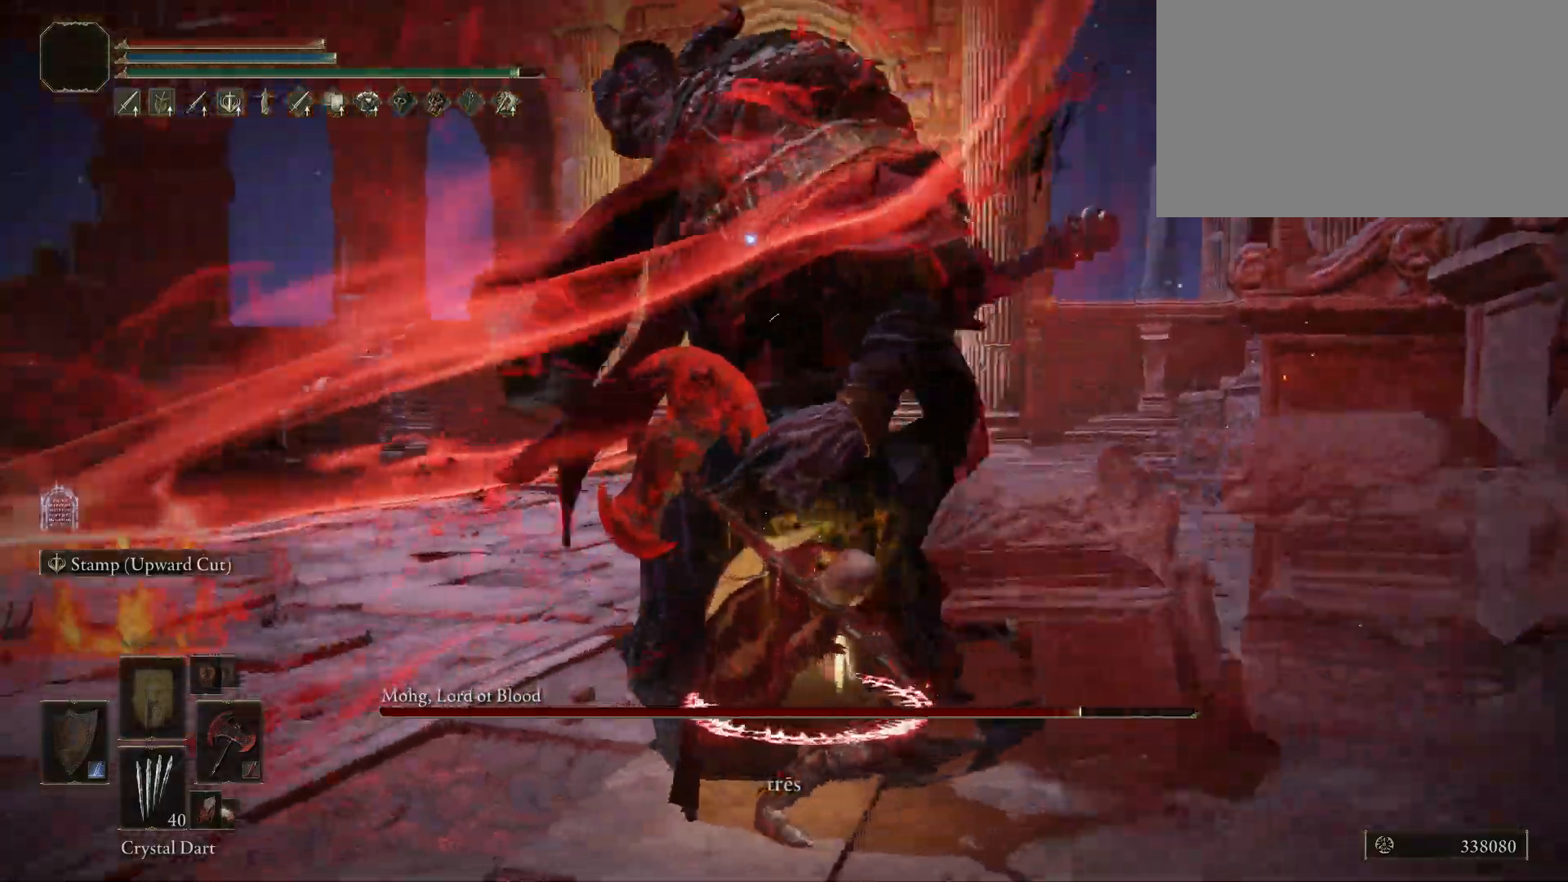
{"keys": ["shift"], "mouse": ["left"], "events": []}
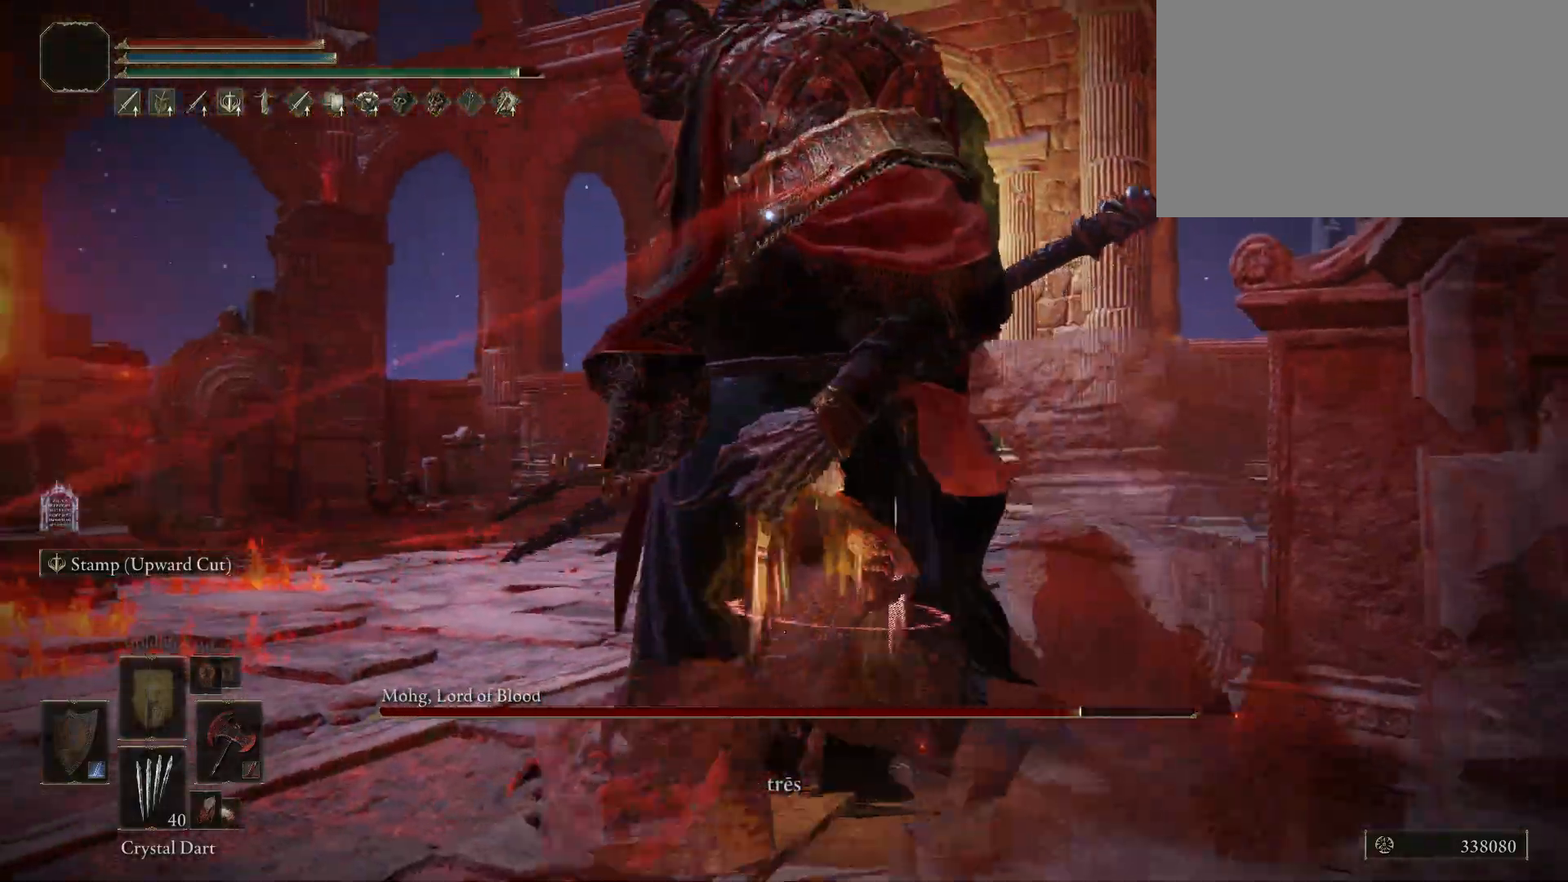
{"keys": [], "mouse": [], "events": [[267, "mouse_left", "up"], [300, "shift", "up"]]}
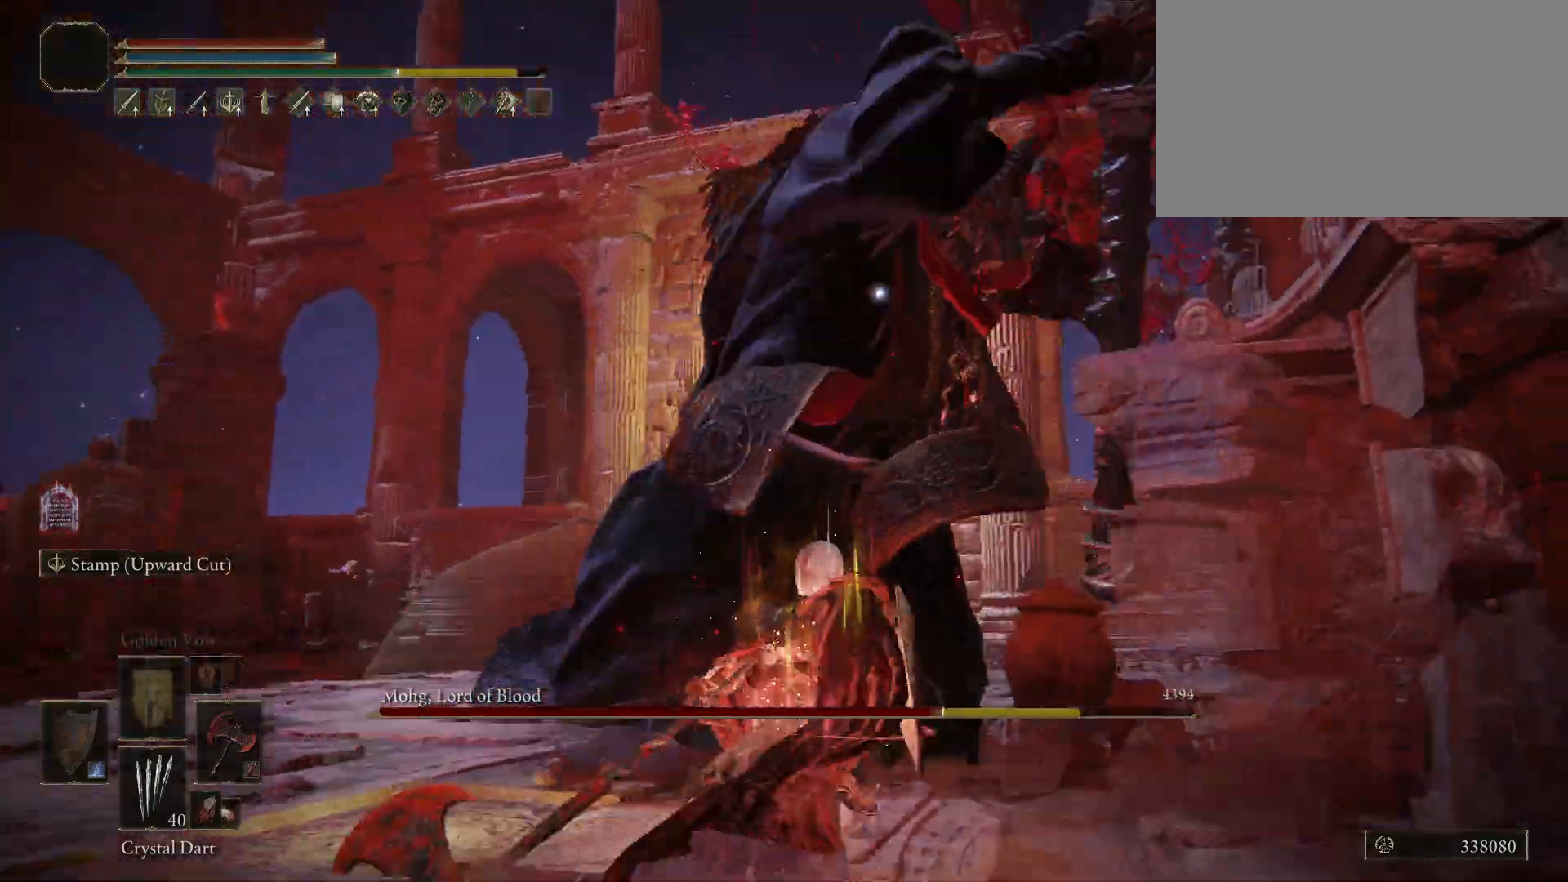
{"keys": ["w"], "mouse": [], "events": [[100, "w", "down"], [133, "space", "down"], [233, "space", "up"]]}
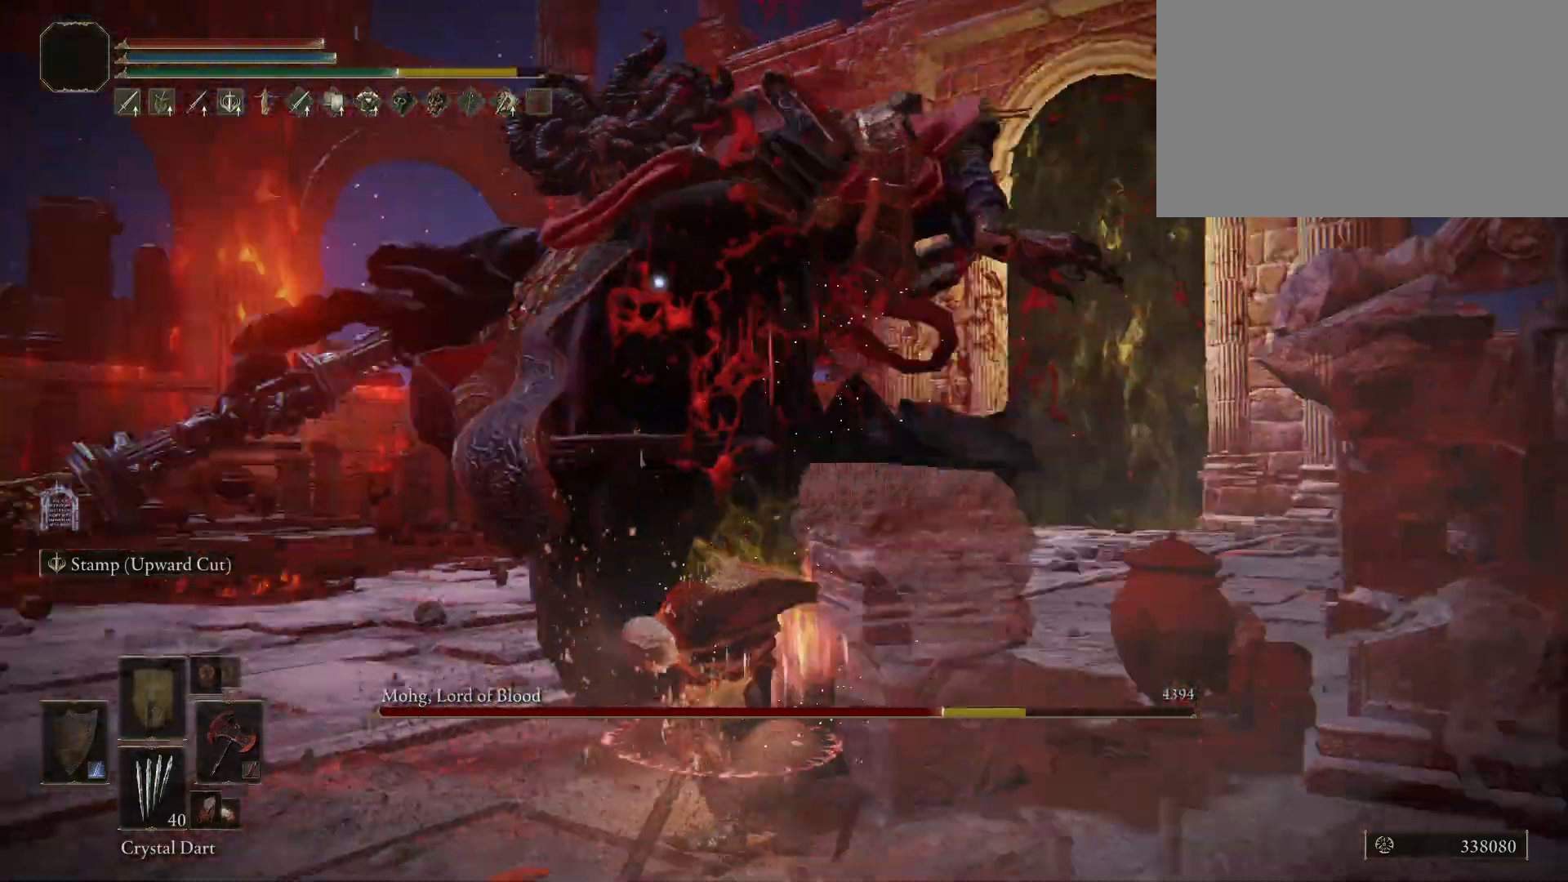
{"keys": ["w"], "mouse": [], "events": []}
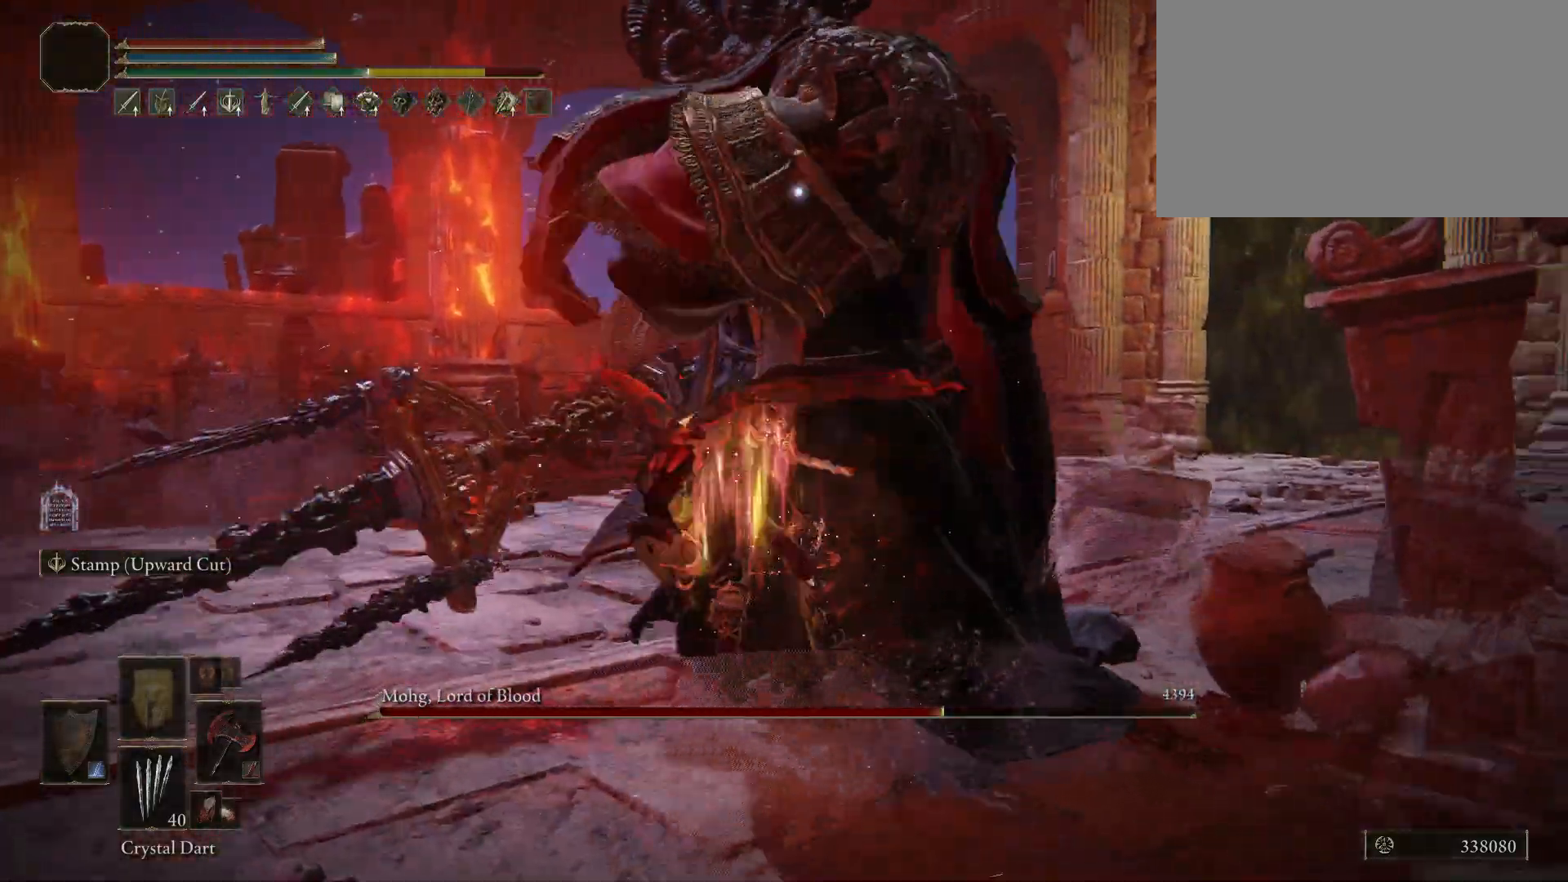
{"keys": [], "mouse": [], "events": [[117, "w", "up"], [300, "w", "down"], [400, "w", "up"]]}